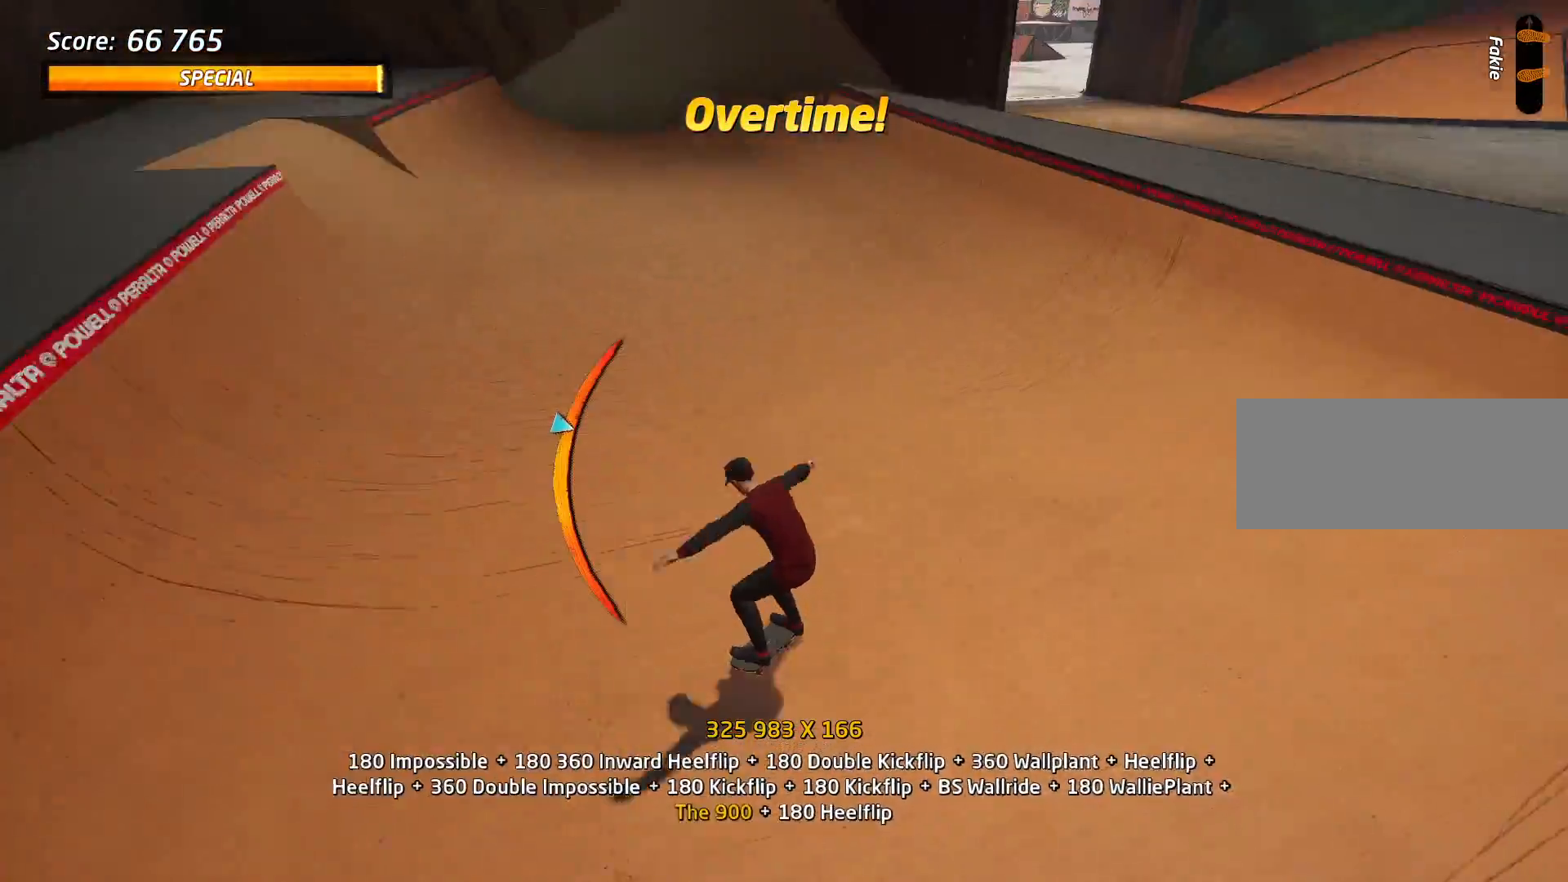
Gameplay with keyboard; each line is a JSON object with the keys held at the frame after it. "events" lists presses ("down") and releases ("up") of "a", "alt", "backspace", "c", "caps_lock", "ctrl", "d", "down", "e", "escape", "f", "left", "q", "r", "return", "right", "s", "shift_l", "shift_r", "space", "super", "tab", "up", "v", "w", "x" and "z" between this image and that frame as [ms after this image, input, new state], when the widget could be followed in between. No other keys are recorded. Mouse input is not recorded.
{"keys": [], "events": [[66, "s", "down"], [117, "s", "up"], [300, "s", "down"], [383, "s", "up"], [433, "d", "up"]]}
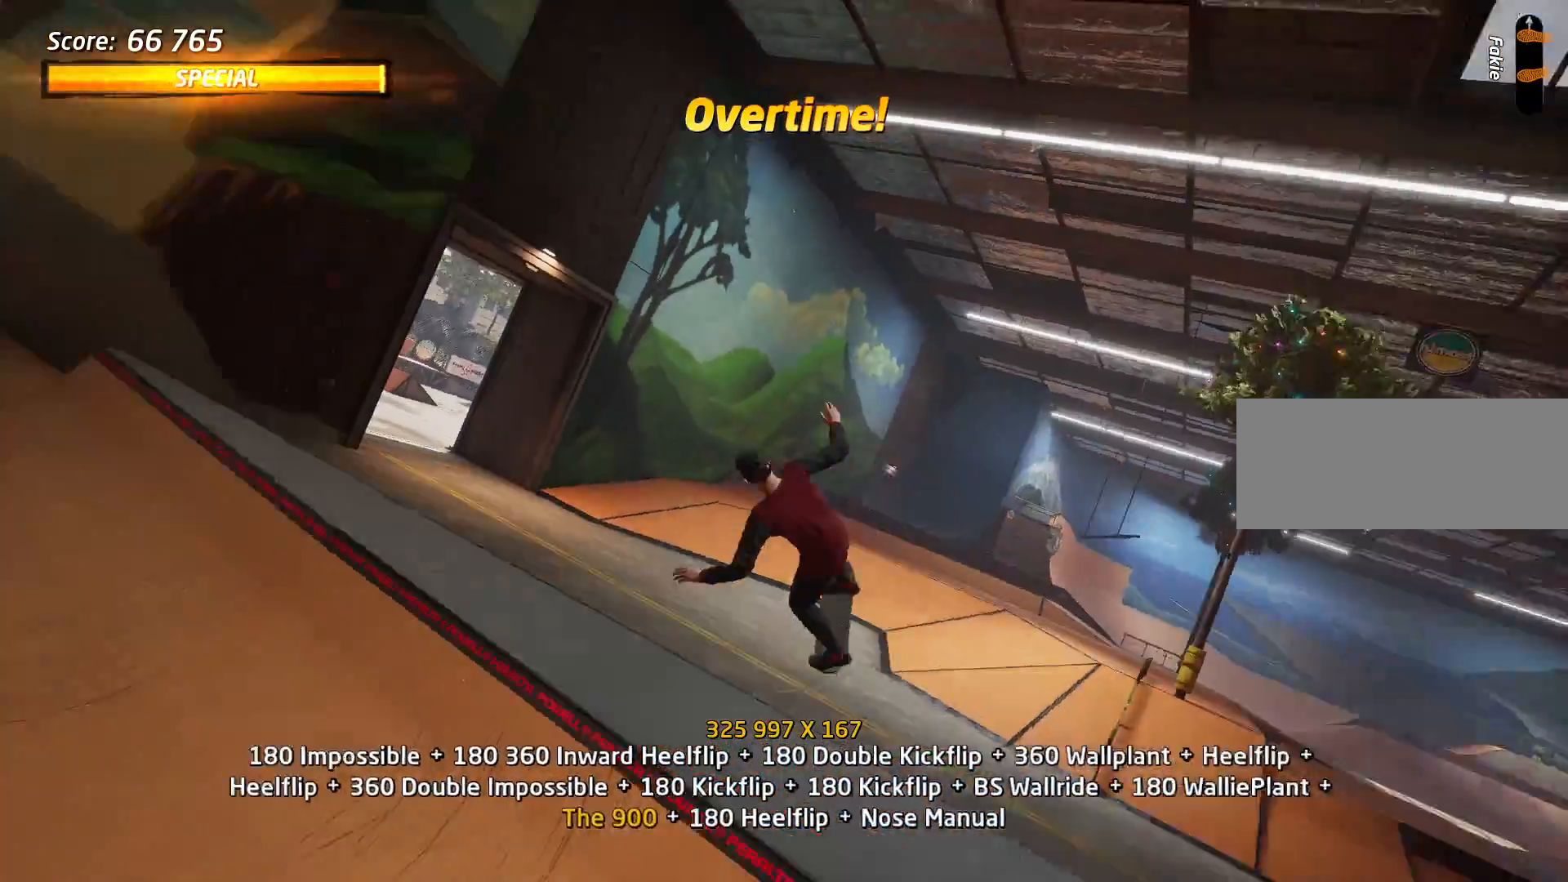
{"keys": ["a", "space"], "events": [[34, "a", "down"], [134, "a", "up"], [134, "d", "down"], [217, "d", "up"], [401, "a", "down"], [501, "space", "down"]]}
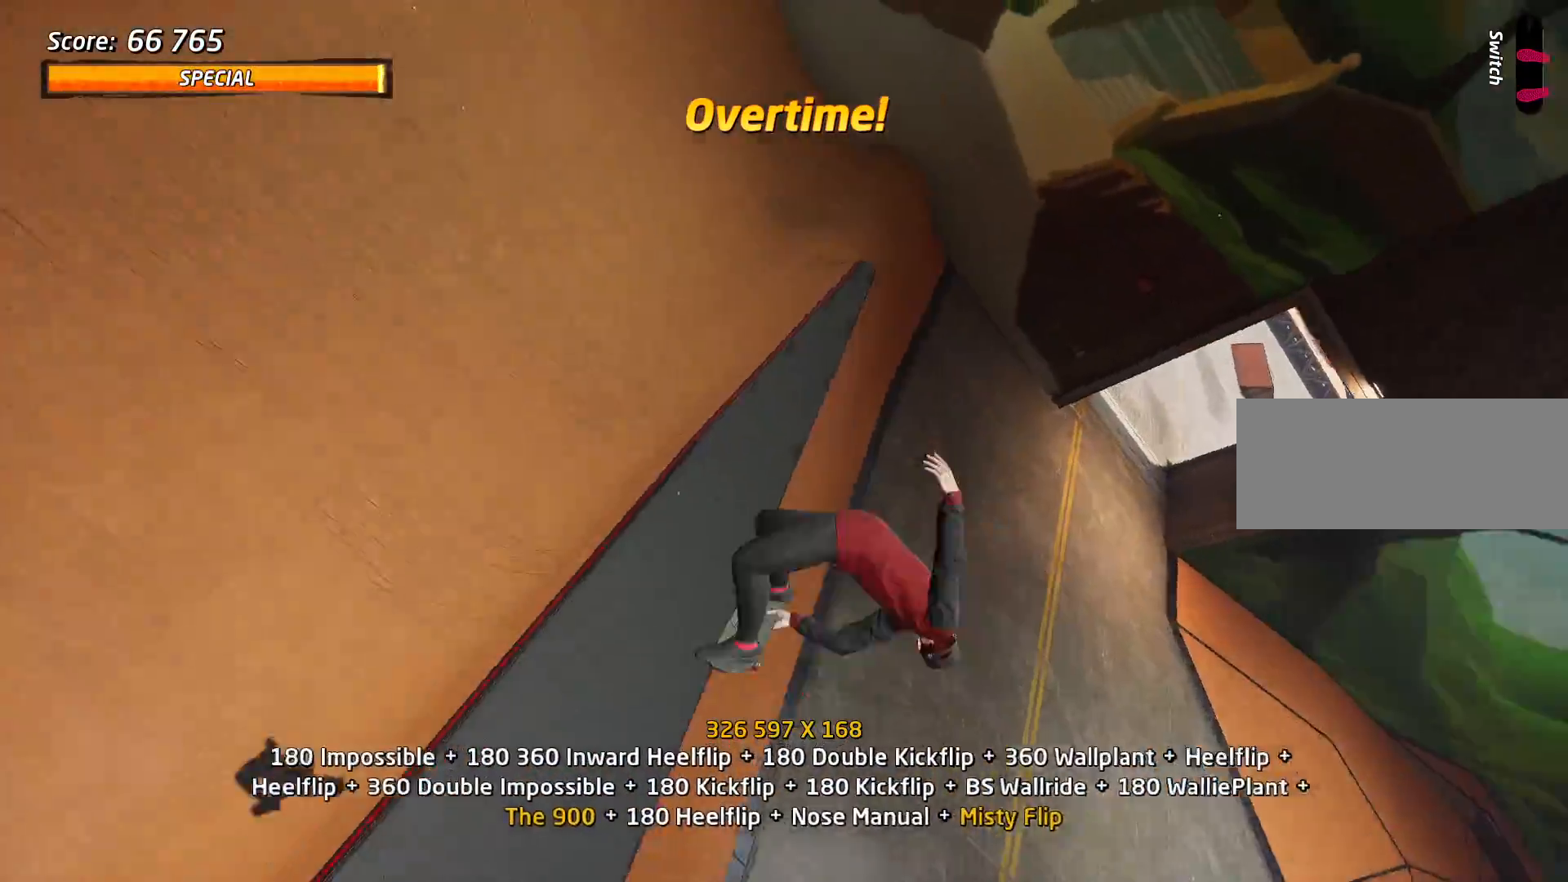
{"keys": [], "events": [[467, "a", "up"], [467, "space", "up"]]}
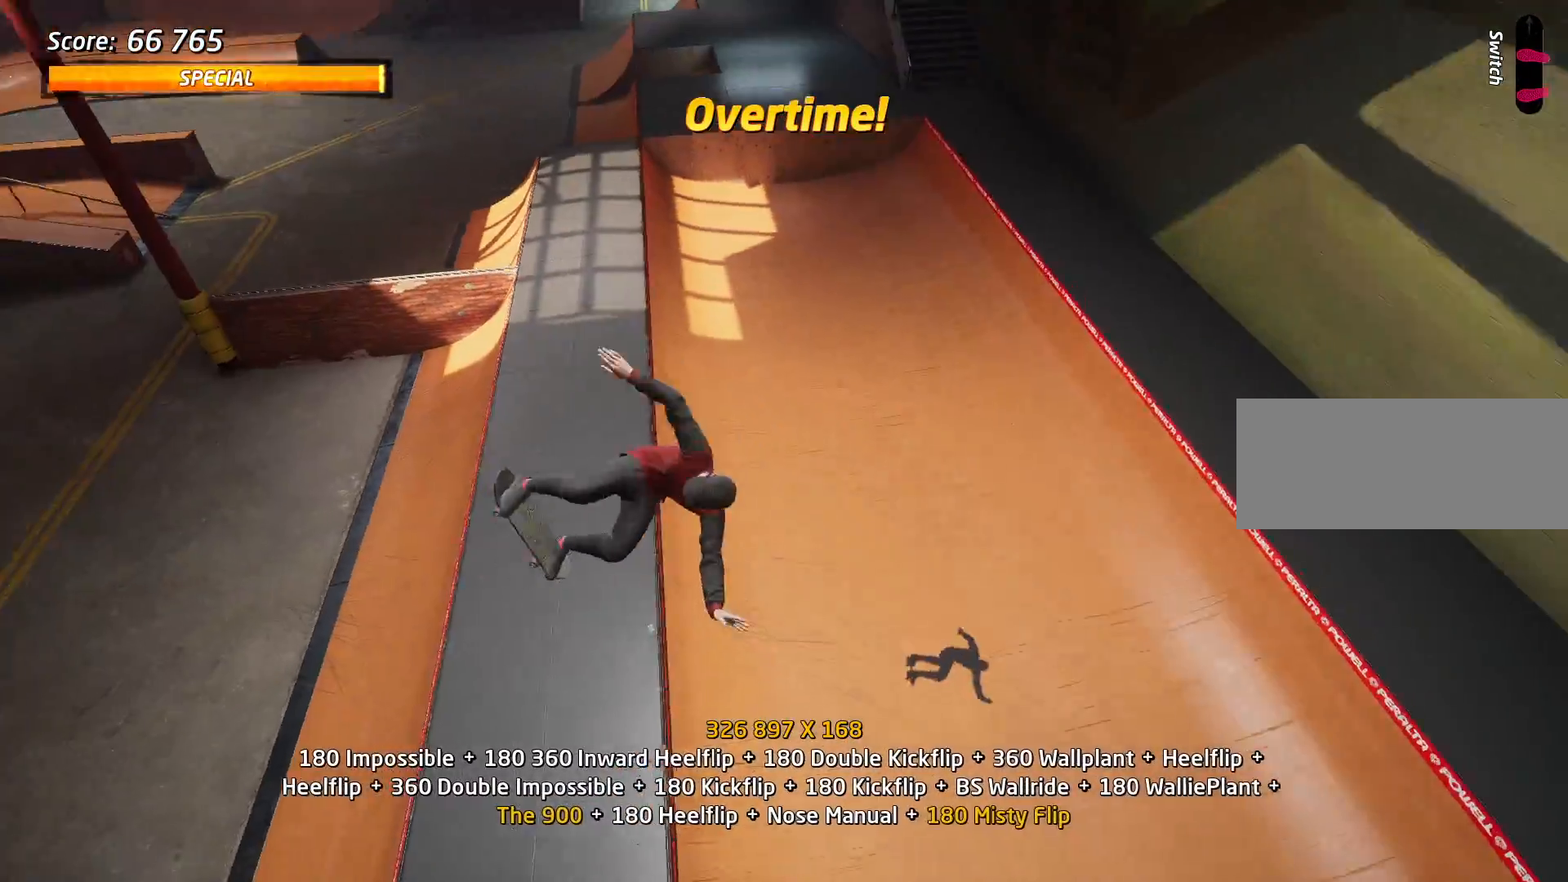
{"keys": ["a"], "events": [[117, "s", "down"], [150, "w", "down"], [200, "s", "up"], [250, "w", "up"], [351, "w", "down"], [434, "a", "down"], [434, "w", "up"]]}
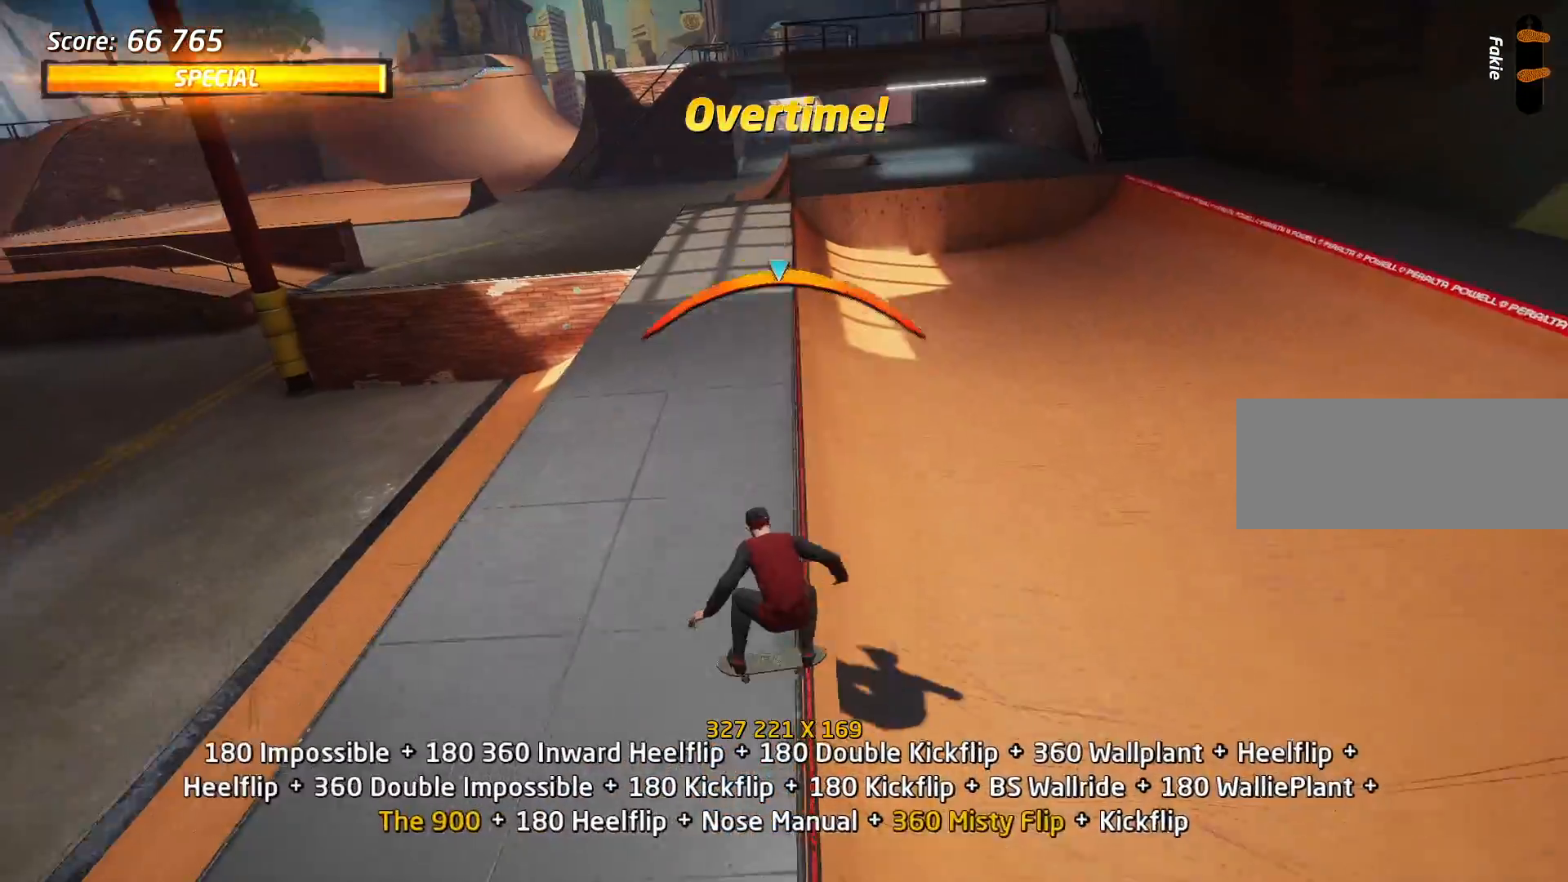
{"keys": ["w"], "events": [[33, "s", "down"], [217, "s", "up"], [367, "a", "up"], [367, "s", "down"], [450, "w", "down"], [500, "s", "up"]]}
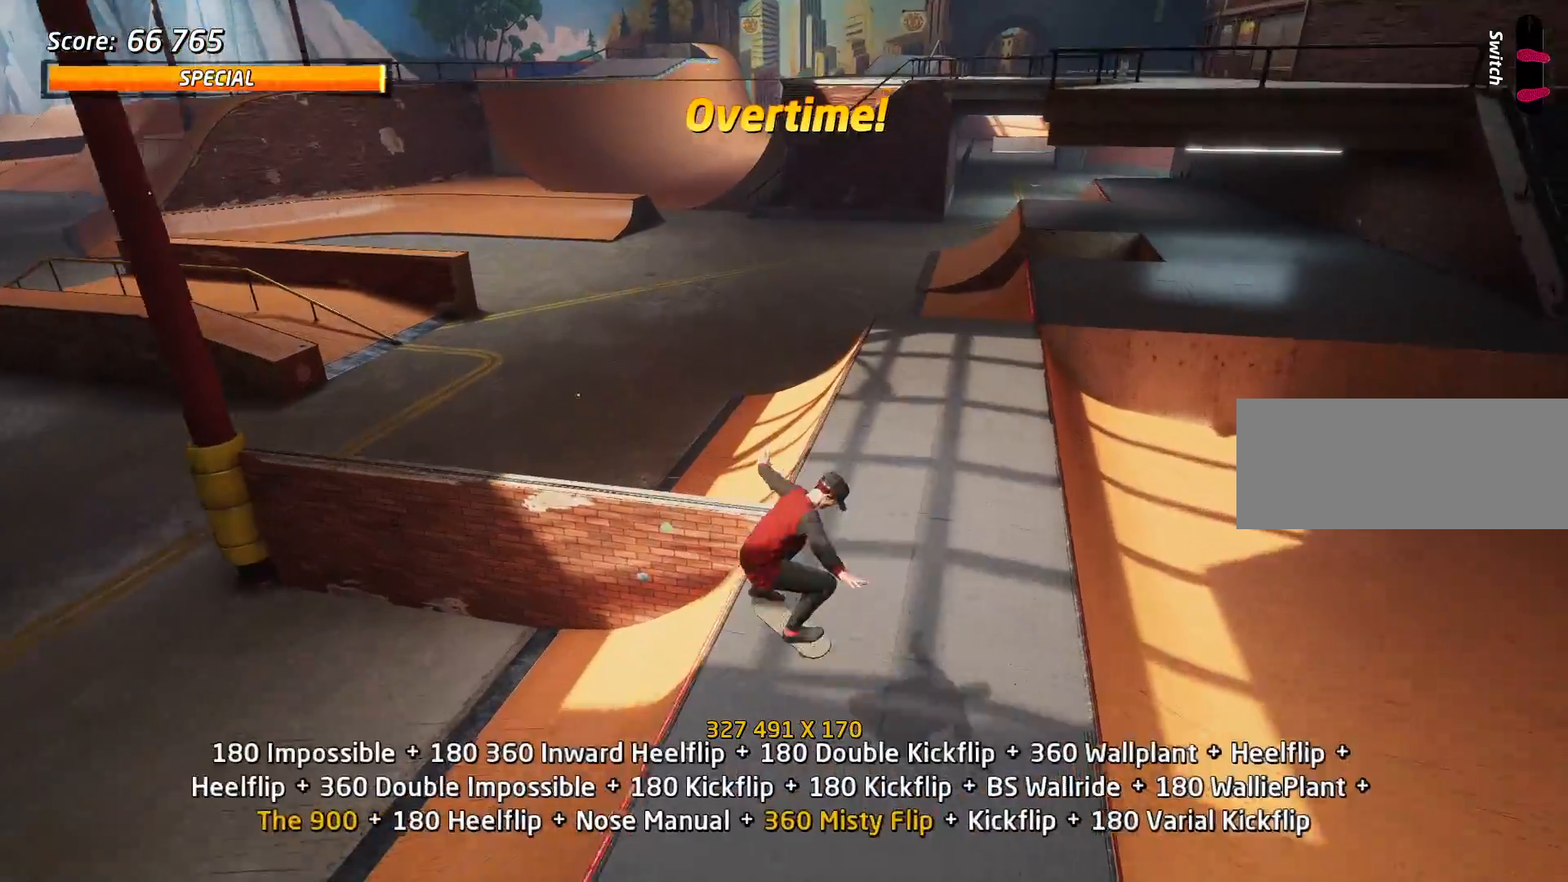
{"keys": [], "events": [[50, "d", "down"], [334, "d", "up"], [334, "w", "up"], [417, "w", "down"], [467, "w", "up"]]}
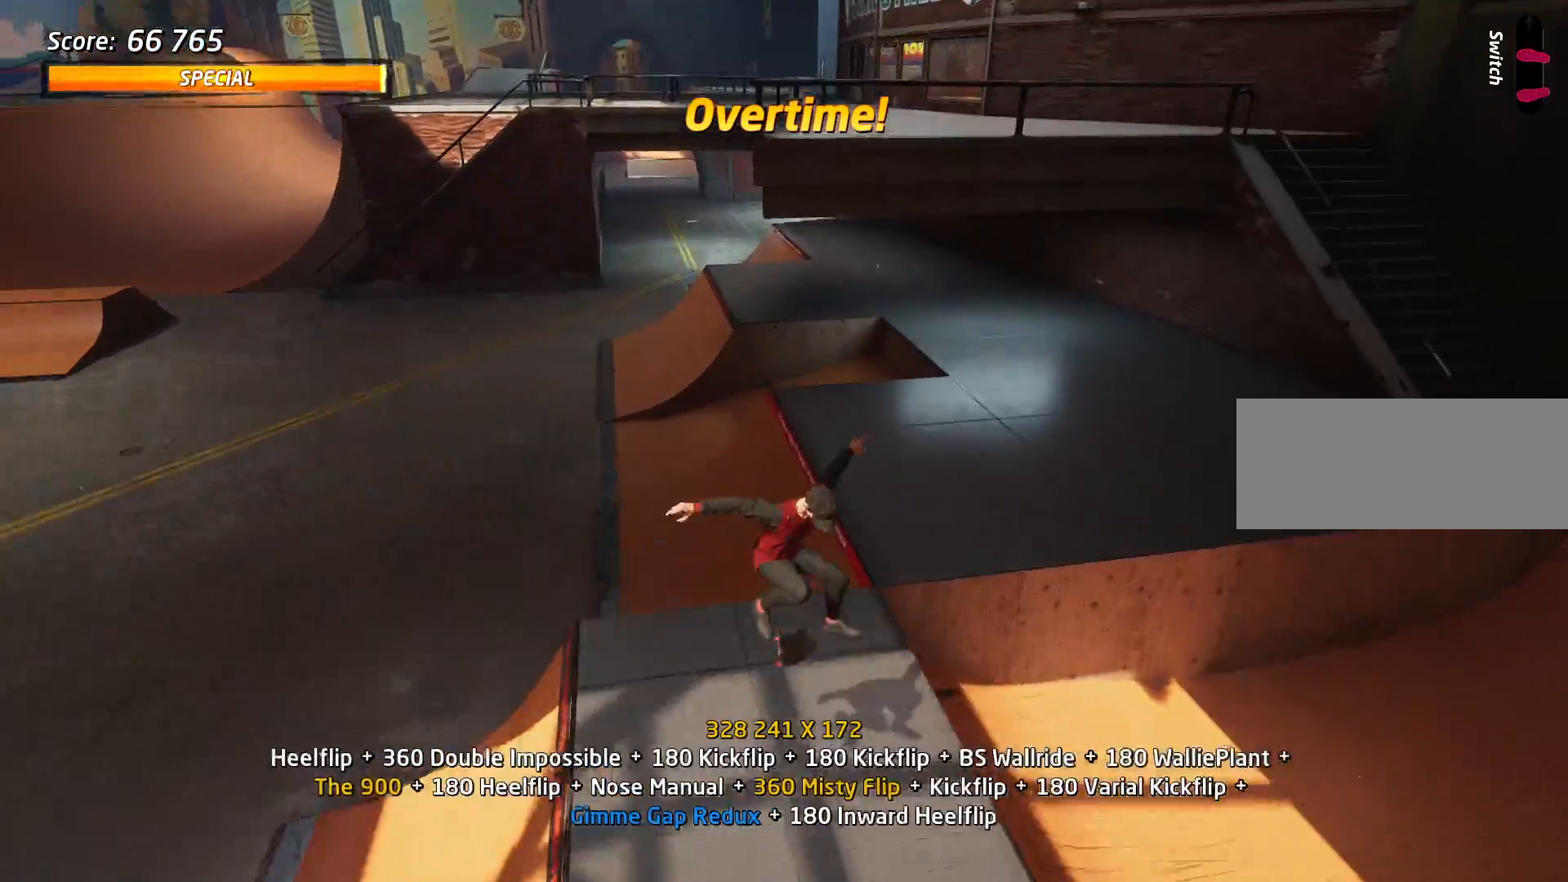
{"keys": ["a"], "events": [[66, "w", "down"], [150, "w", "up"], [250, "a", "down"]]}
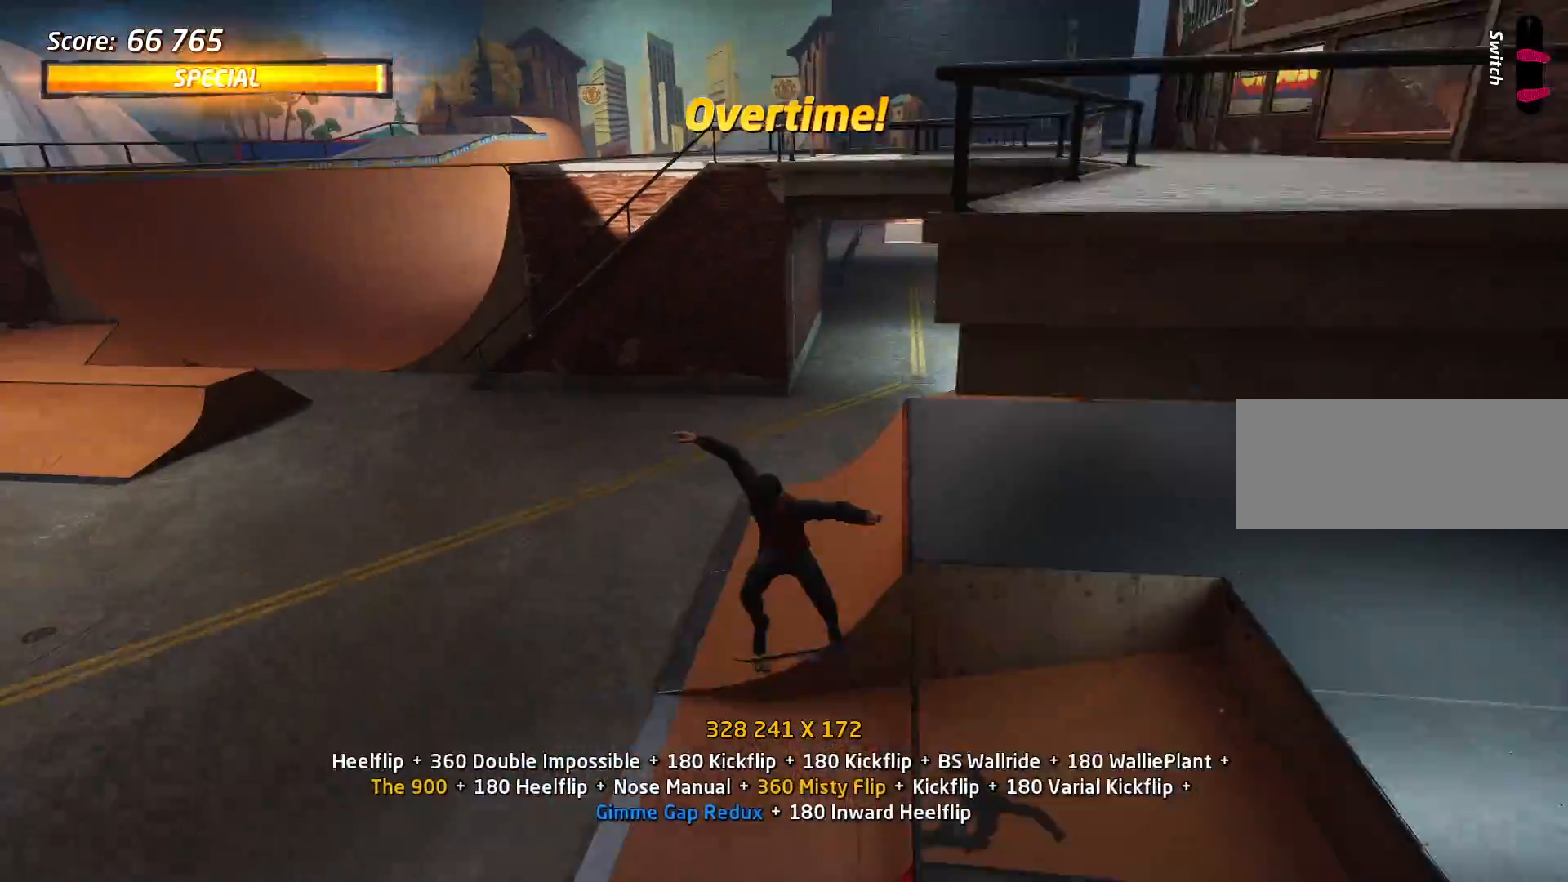
{"keys": [], "events": [[167, "a", "up"], [217, "s", "down"], [317, "w", "down"], [367, "s", "up"], [401, "w", "up"]]}
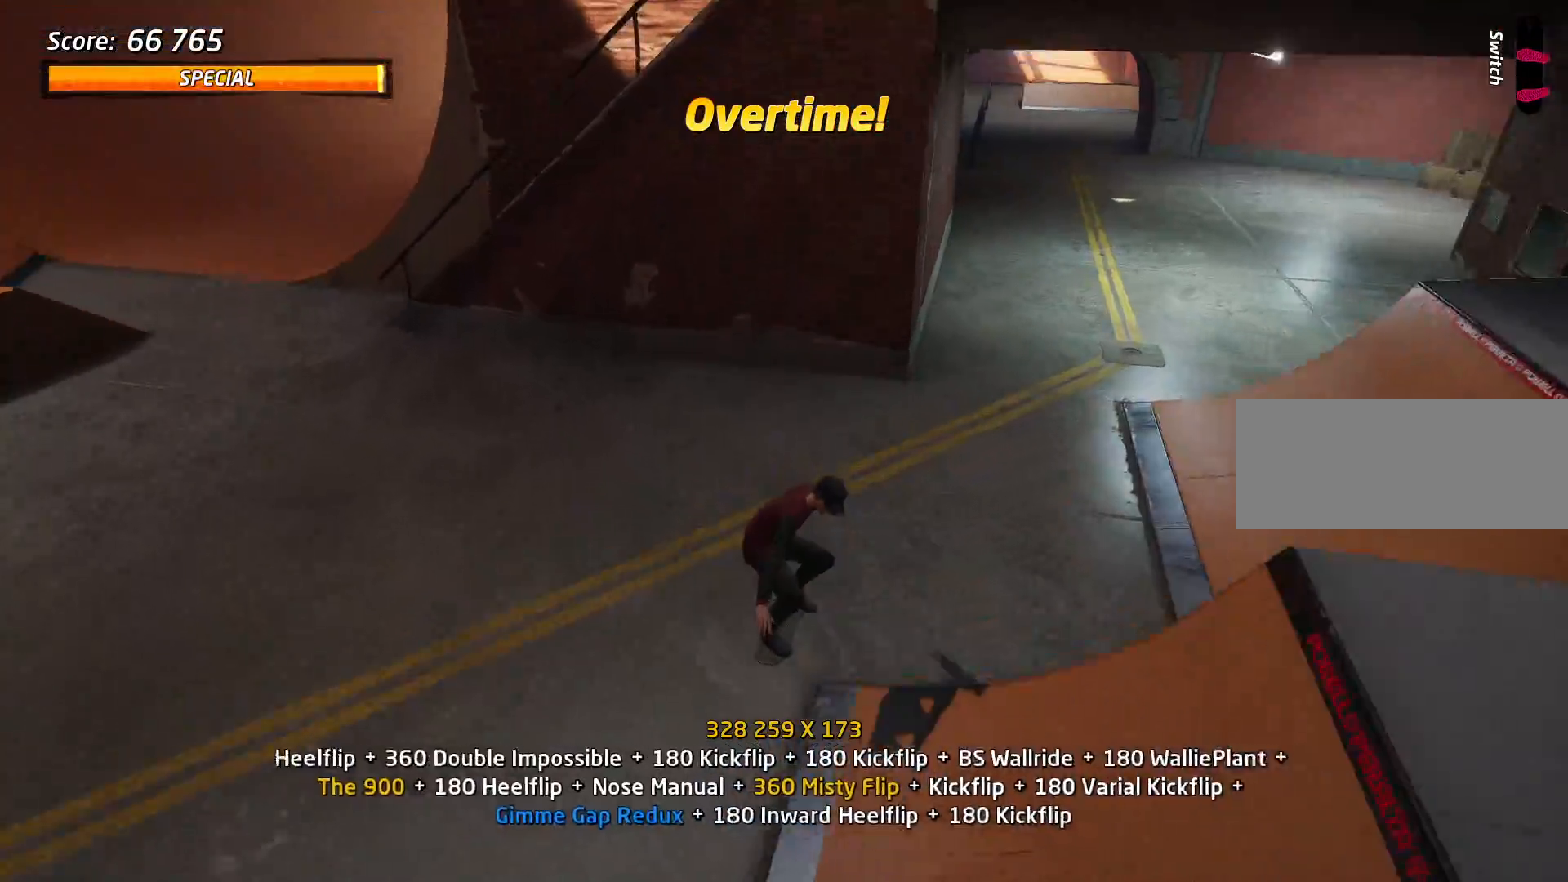
{"keys": ["s"], "events": [[100, "s", "down"], [117, "s", "up"], [500, "s", "down"]]}
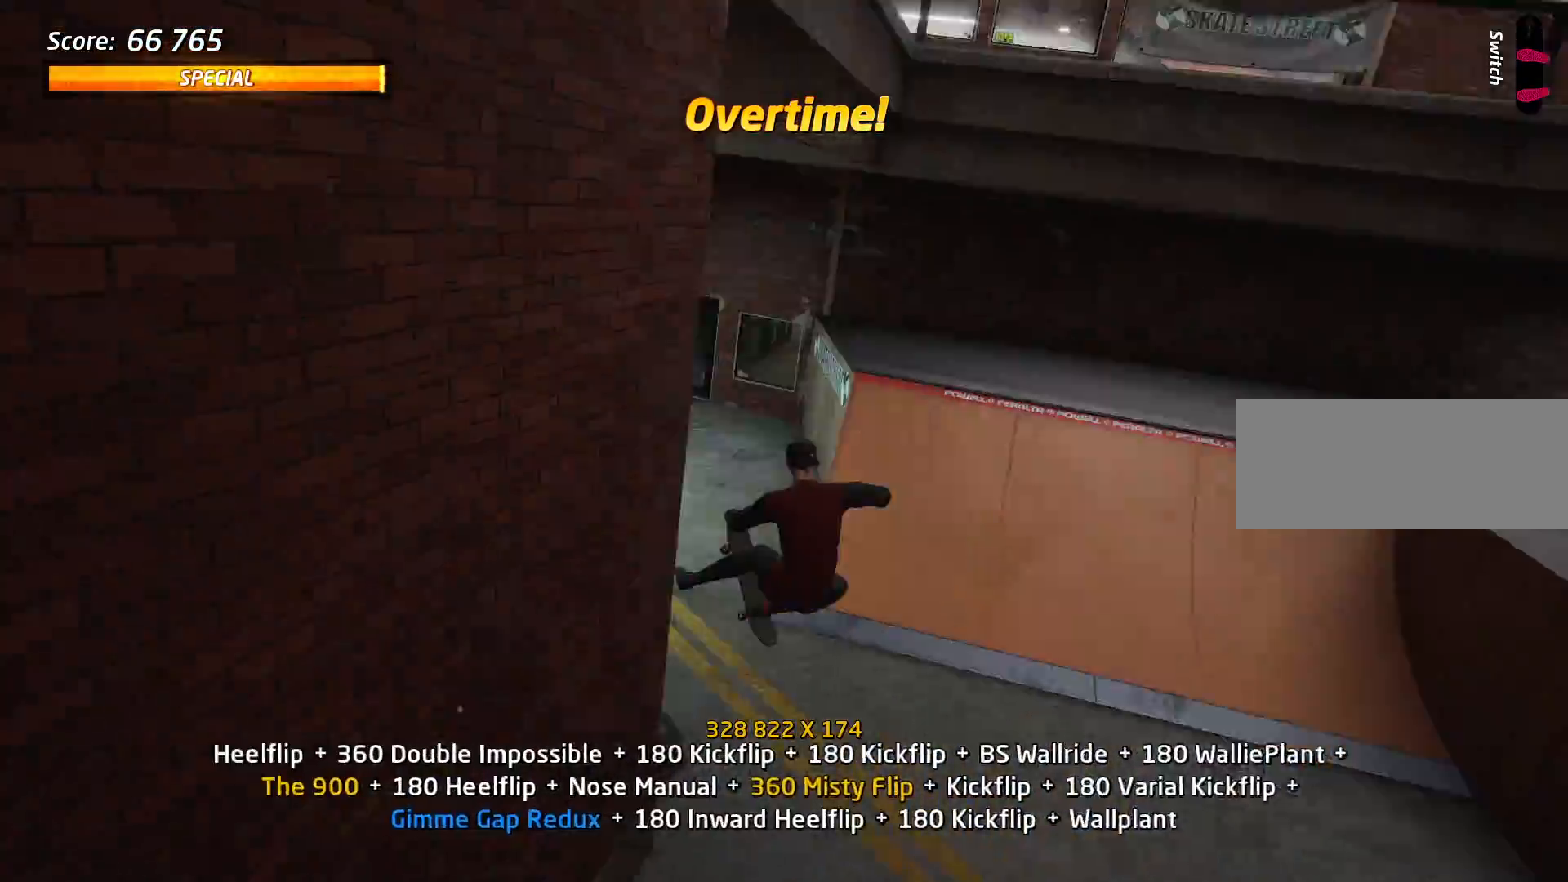
{"keys": ["s"], "events": []}
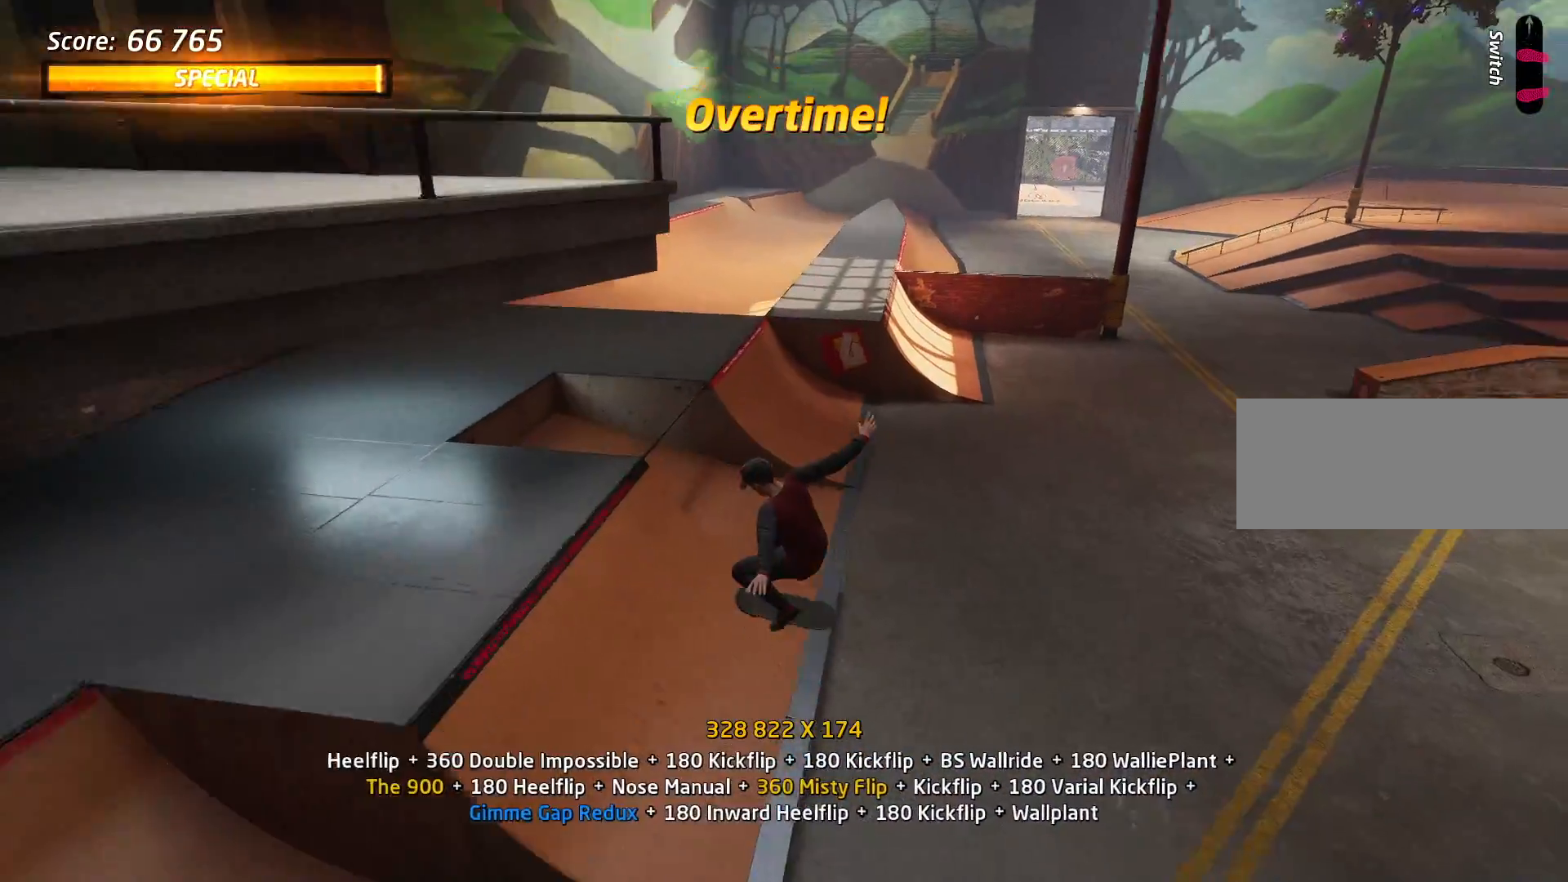
{"keys": [], "events": [[16, "s", "up"], [250, "s", "down"], [300, "w", "down"], [333, "s", "up"], [383, "w", "up"]]}
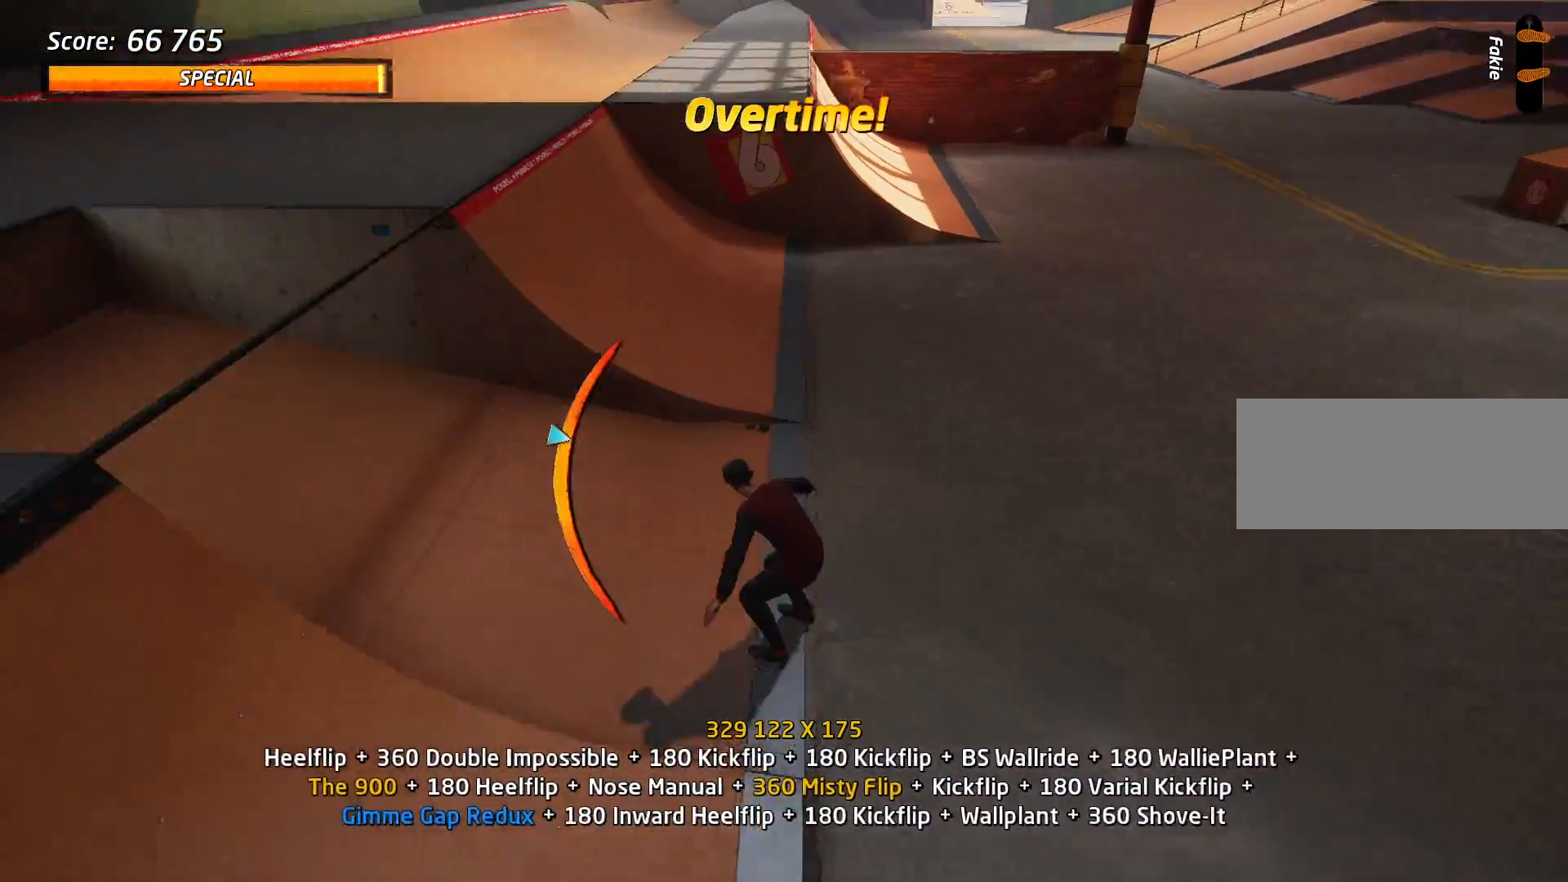
{"keys": ["s"], "events": [[34, "a", "down"], [117, "a", "up"], [217, "a", "down"], [217, "s", "down"], [267, "a", "up"], [317, "s", "up"], [501, "s", "down"]]}
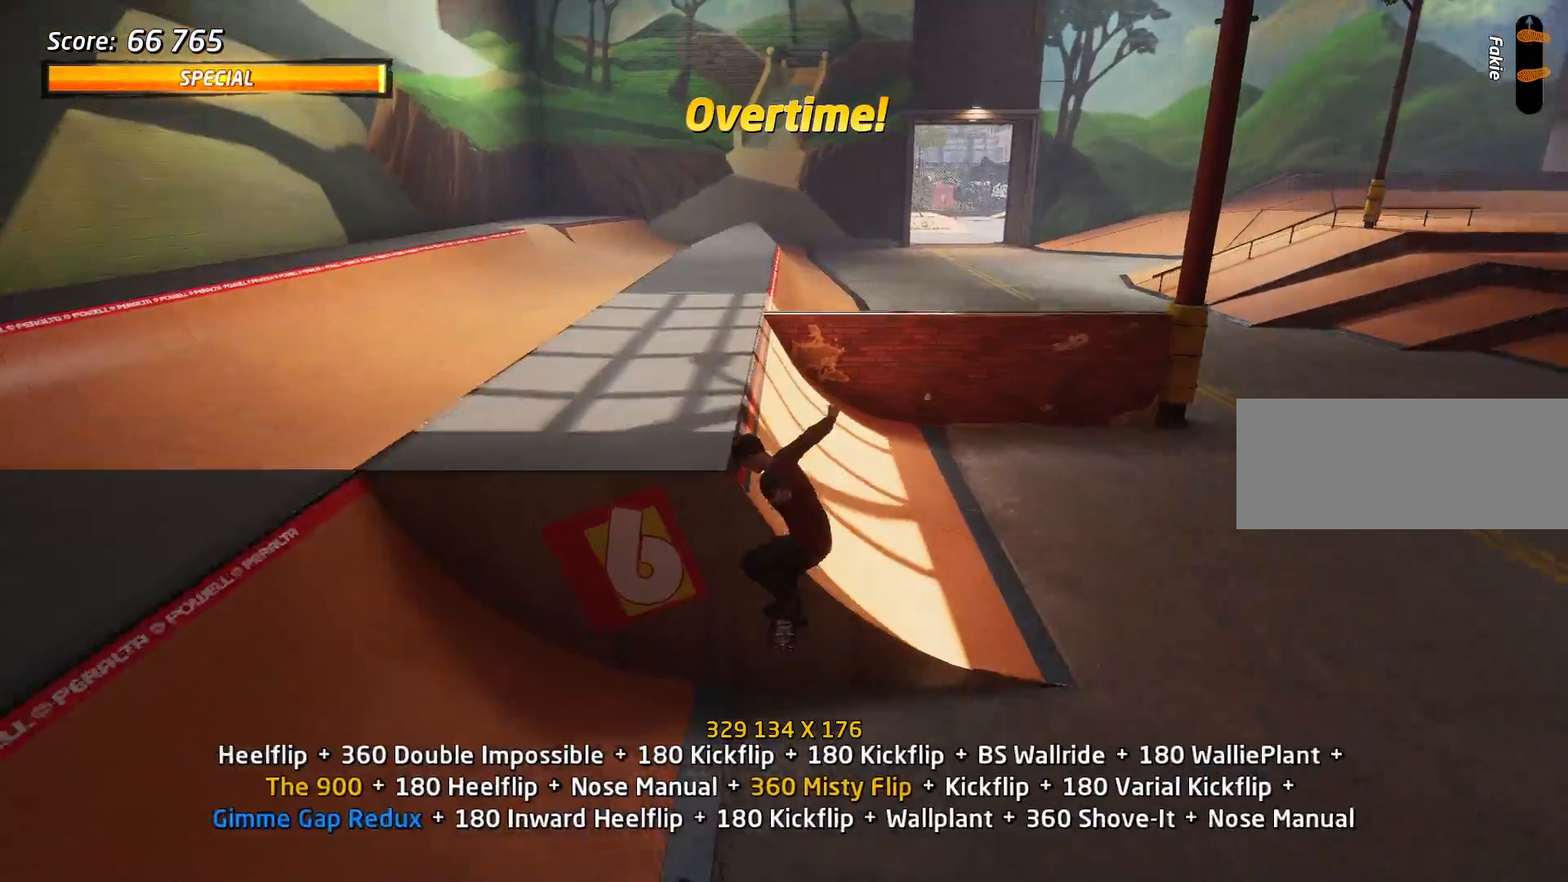
{"keys": ["a"], "events": [[50, "w", "down"], [100, "s", "up"], [133, "w", "up"], [183, "a", "down"], [233, "s", "down"], [467, "s", "up"]]}
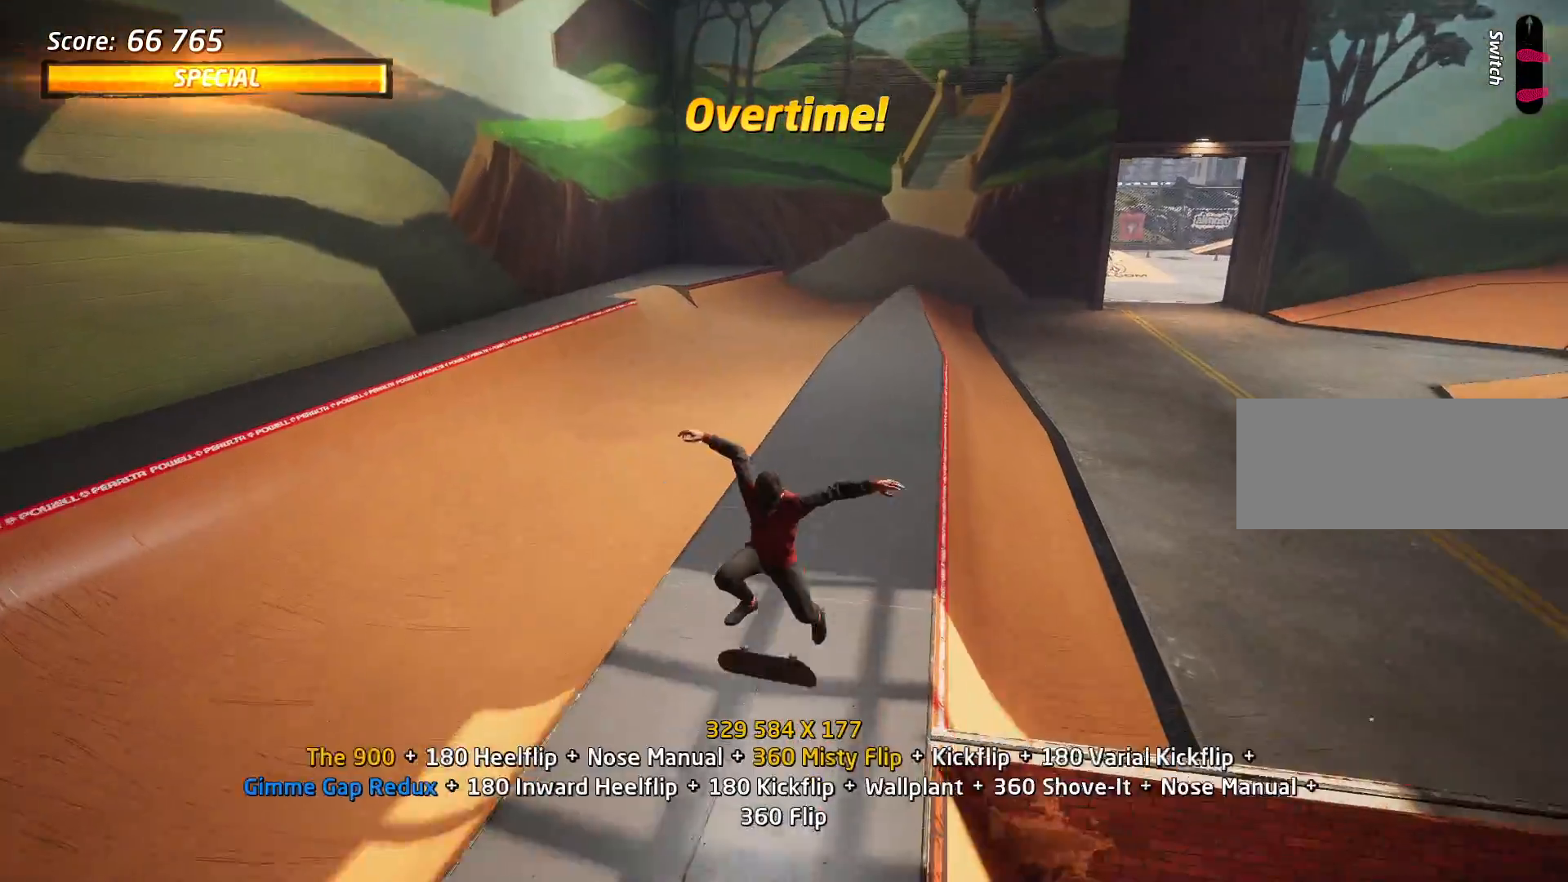
{"keys": ["d", "w"], "events": [[17, "a", "up"], [67, "s", "down"], [117, "w", "down"], [150, "s", "up"], [200, "w", "up"], [351, "w", "down"], [384, "d", "down"]]}
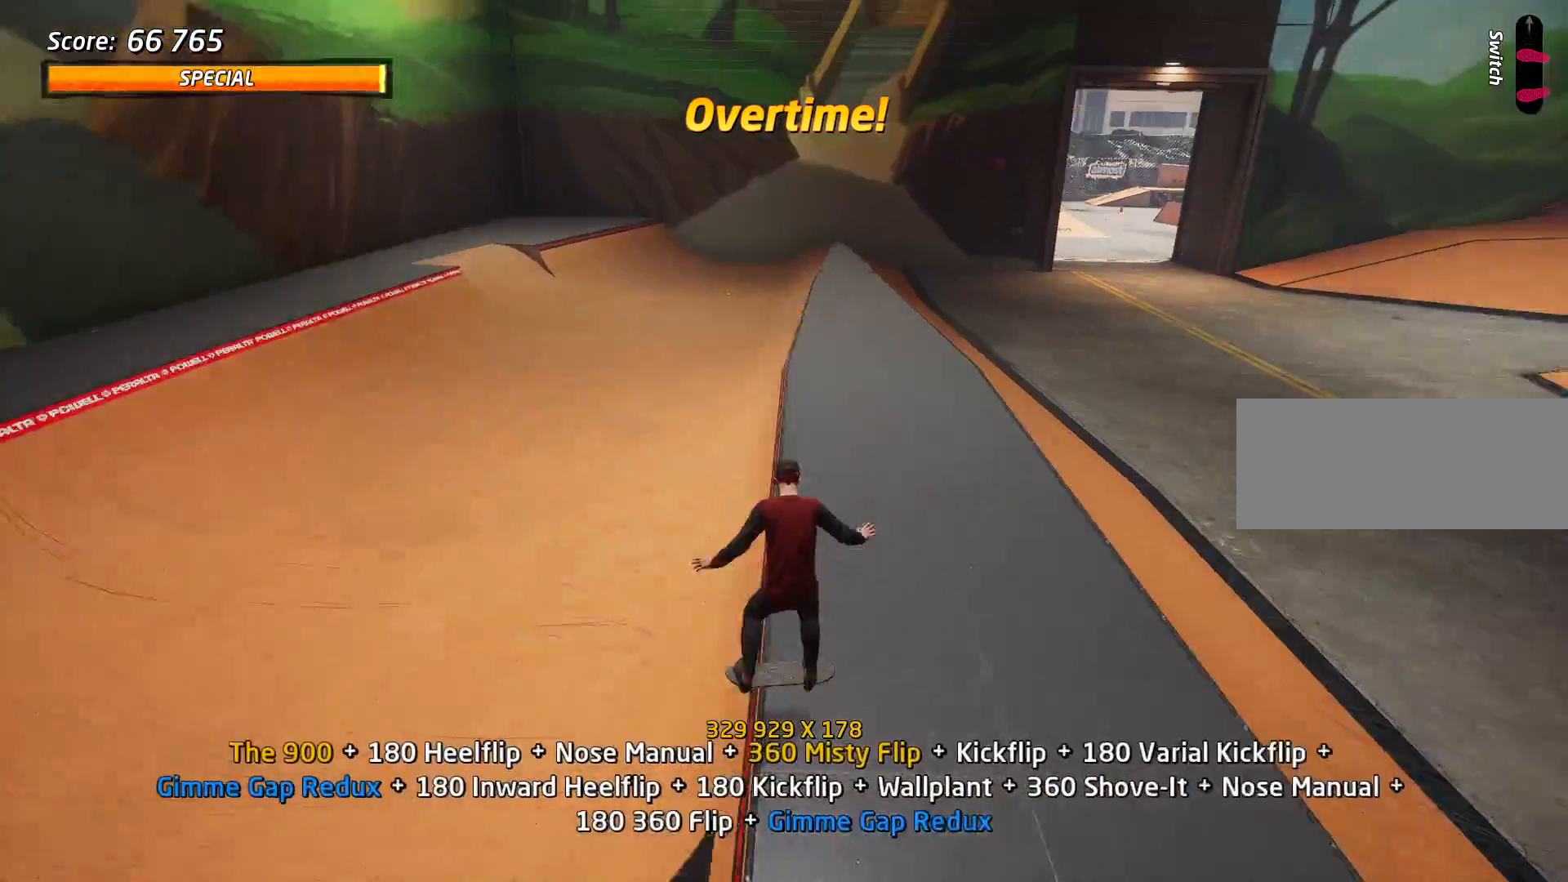
{"keys": [], "events": [[117, "d", "up"], [117, "w", "up"], [217, "w", "down"], [317, "w", "up"], [400, "w", "down"], [500, "w", "up"]]}
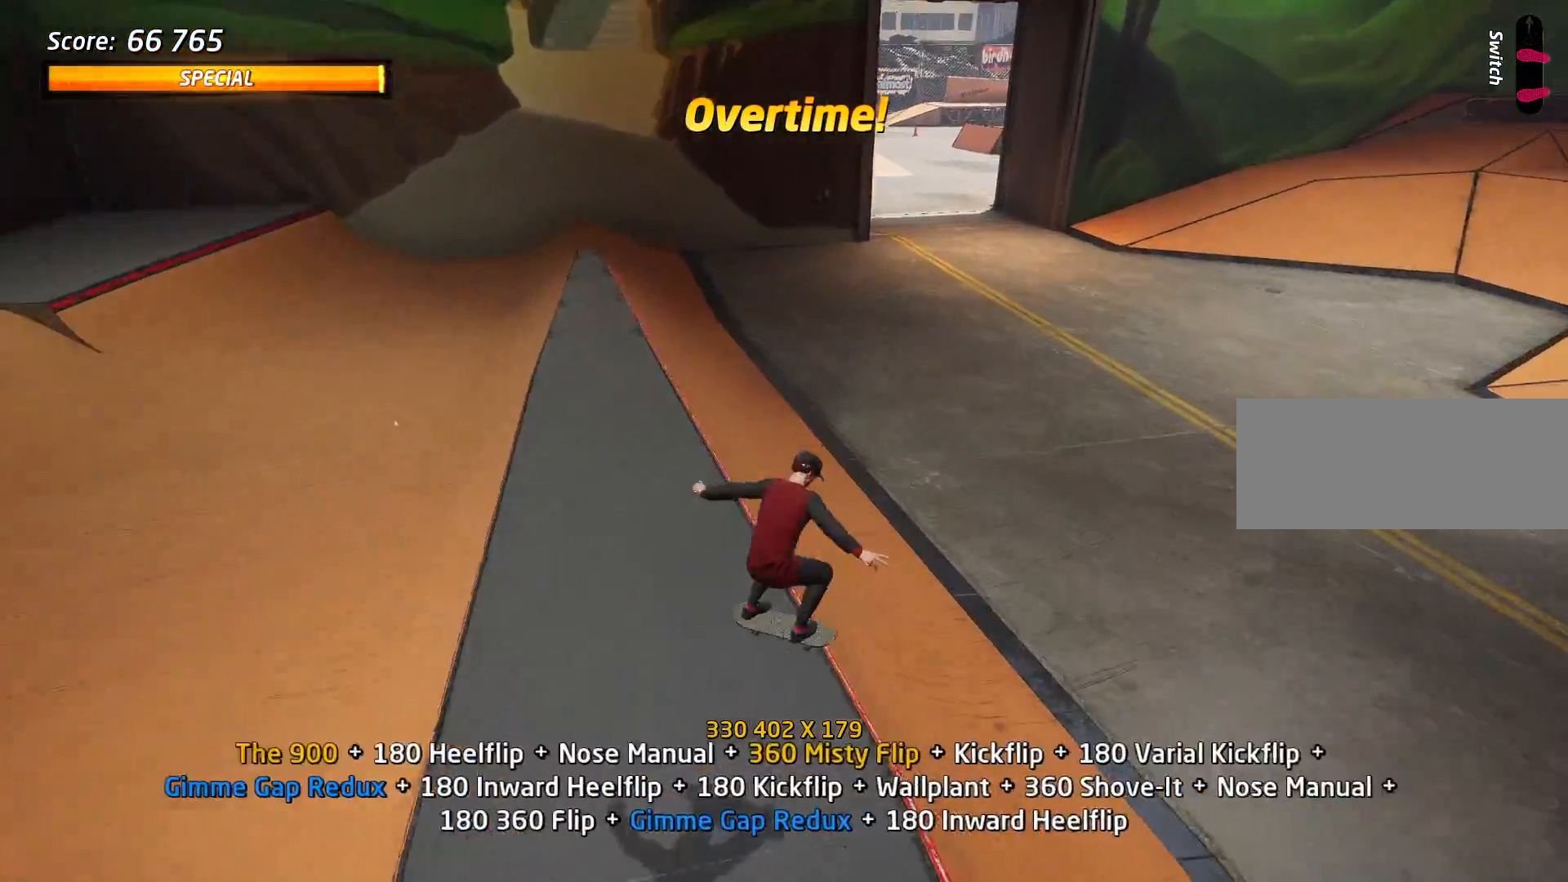
{"keys": ["a"], "events": [[134, "a", "down"]]}
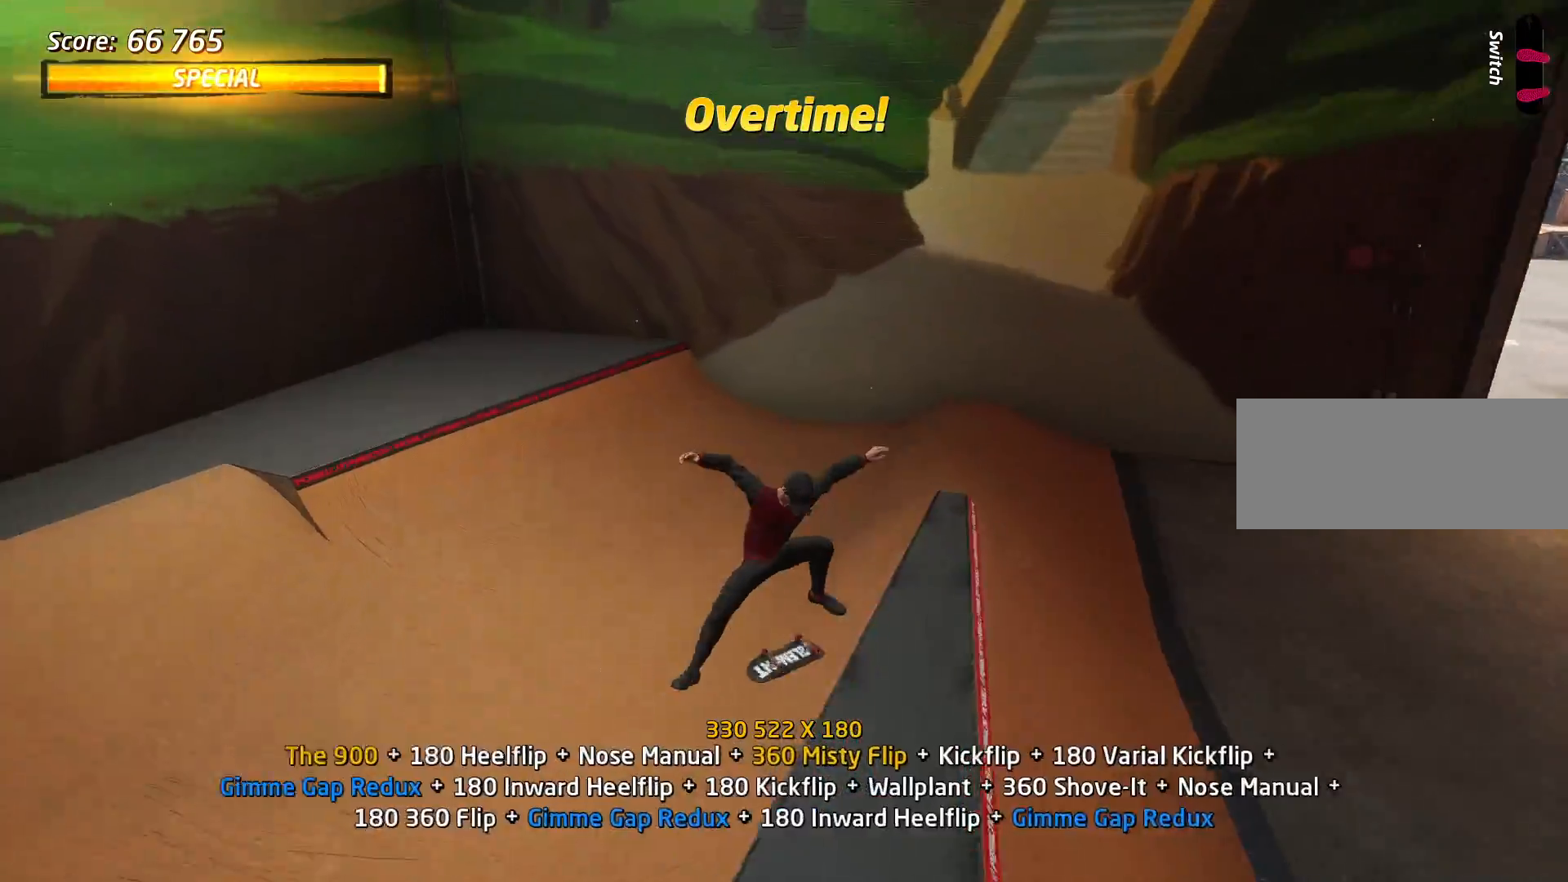
{"keys": ["a"], "events": [[100, "a", "up"], [250, "s", "down"], [350, "s", "up"], [350, "w", "down"], [383, "w", "up"], [484, "a", "down"]]}
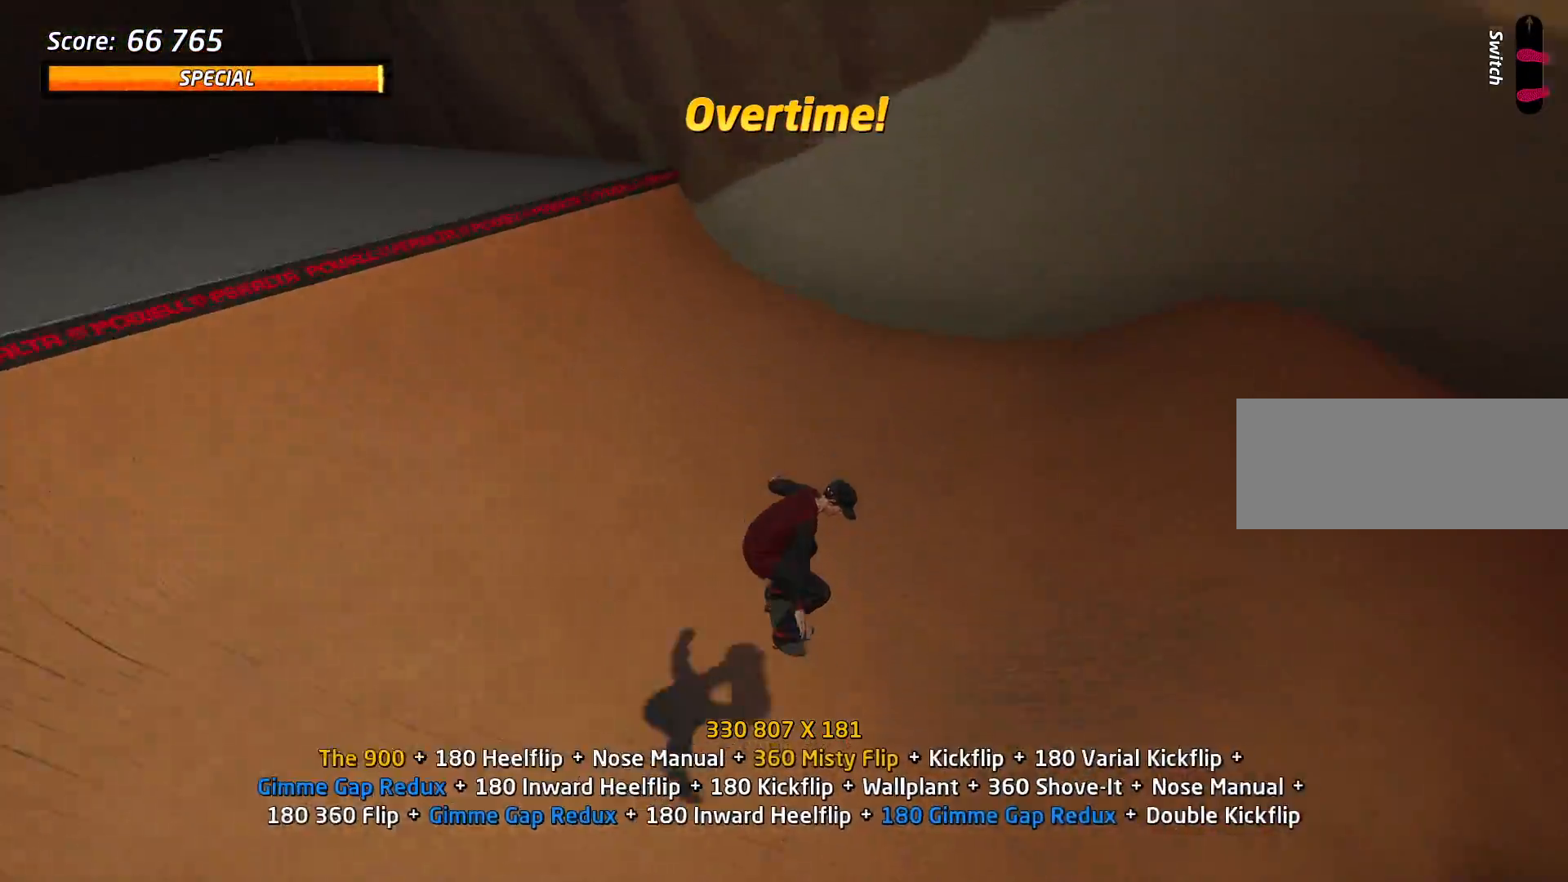
{"keys": [], "events": [[84, "s", "down"], [117, "s", "up"], [501, "a", "up"]]}
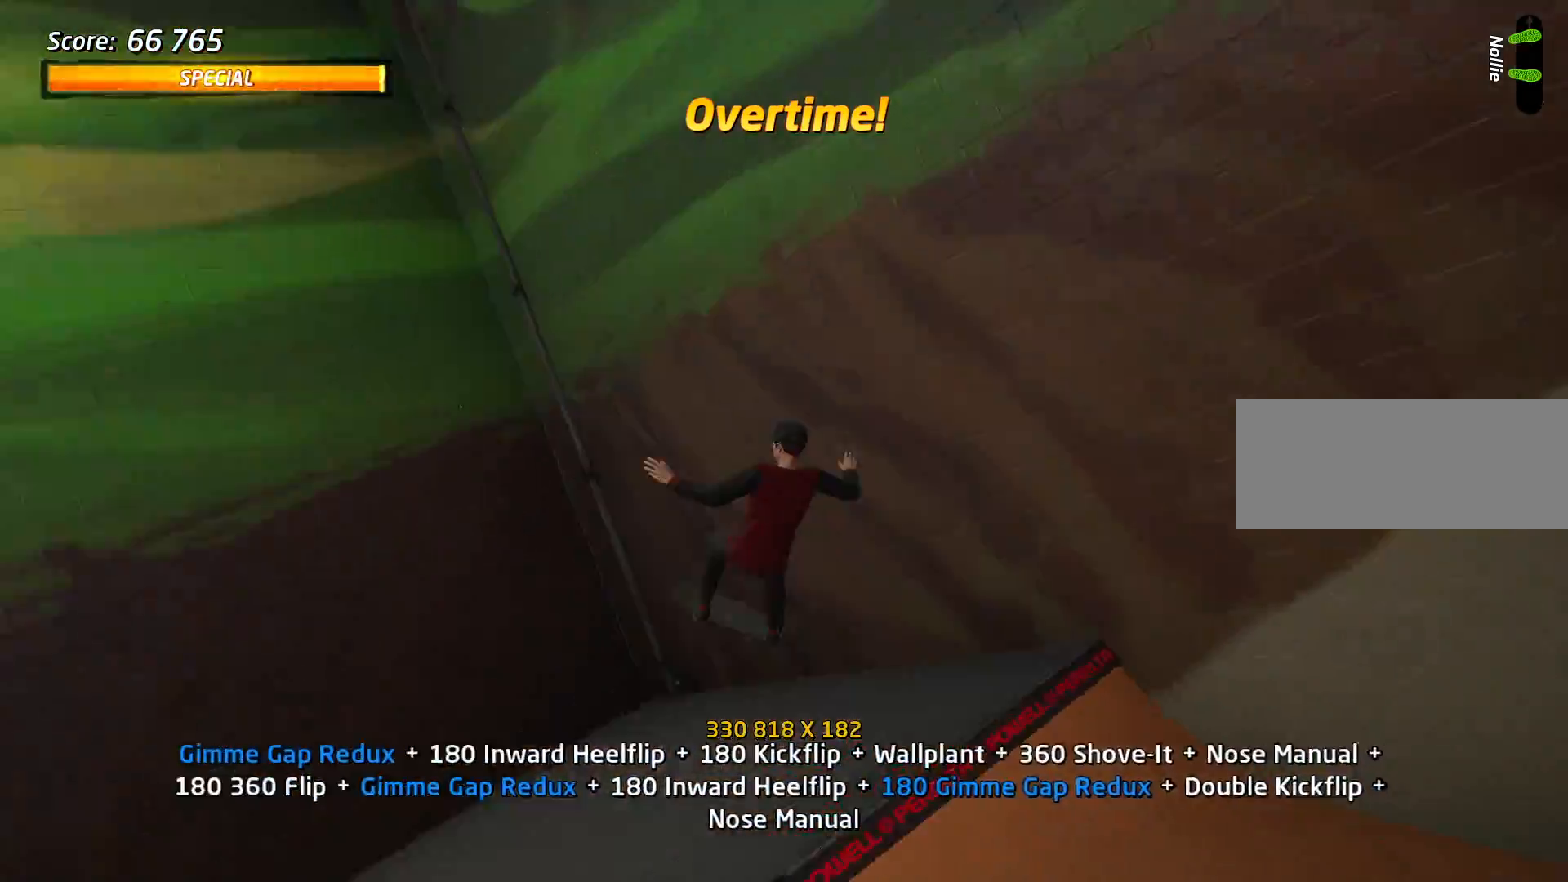
{"keys": ["a", "space"], "events": [[100, "a", "down"], [133, "d", "down"], [183, "a", "up"], [233, "d", "up"], [367, "a", "down"], [367, "space", "down"]]}
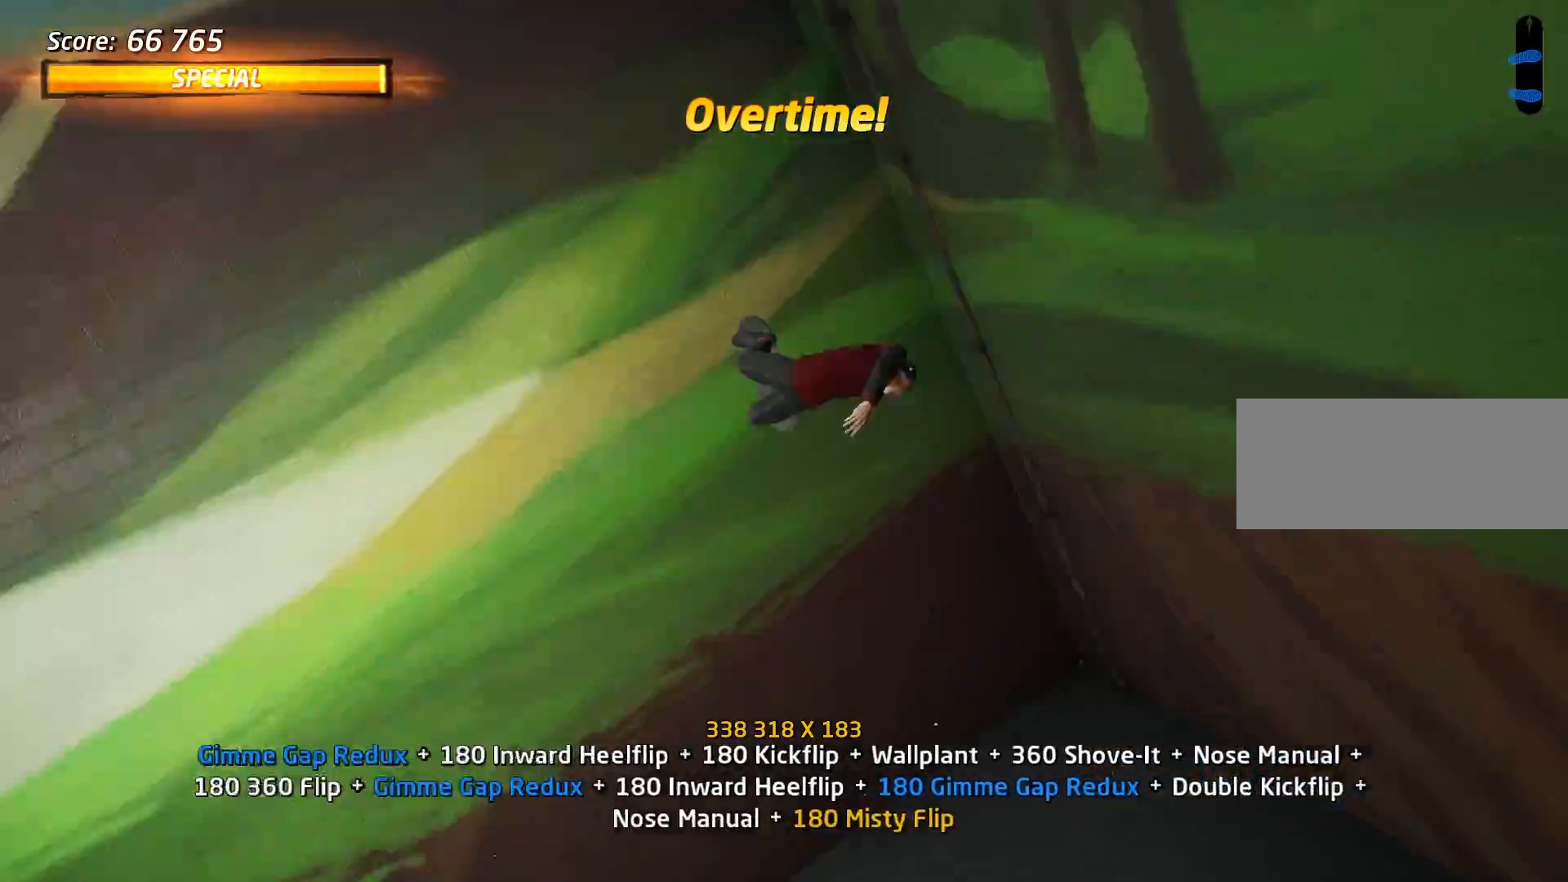
{"keys": ["s"], "events": [[117, "a", "up"], [250, "space", "up"], [484, "s", "down"]]}
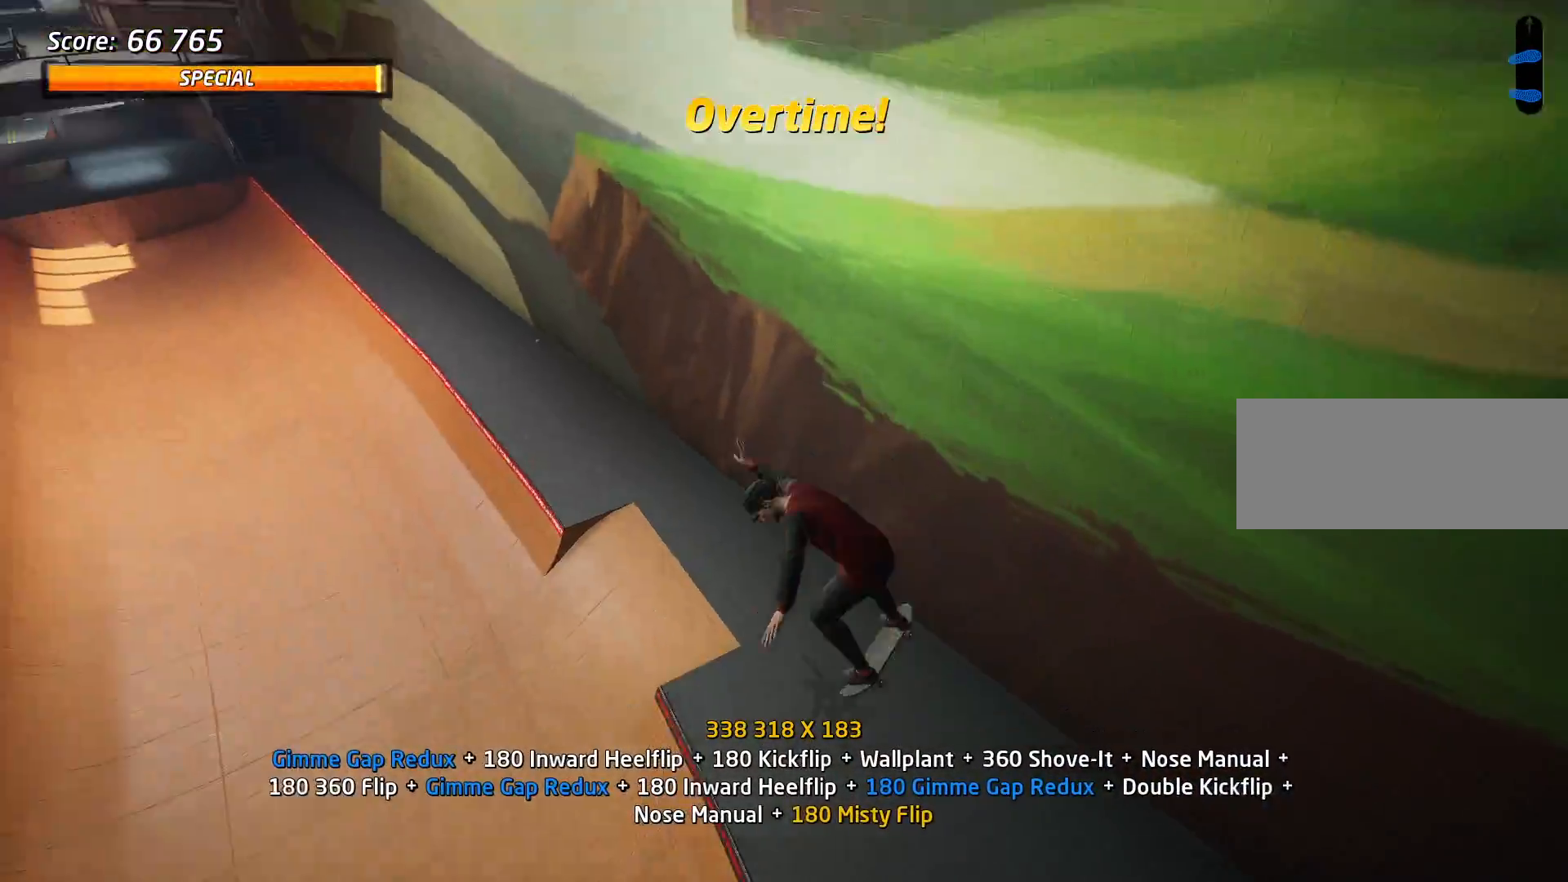
{"keys": ["a", "s"], "events": [[33, "w", "down"], [83, "s", "up"], [117, "w", "up"], [217, "w", "down"], [317, "w", "up"], [400, "a", "down"], [450, "s", "down"]]}
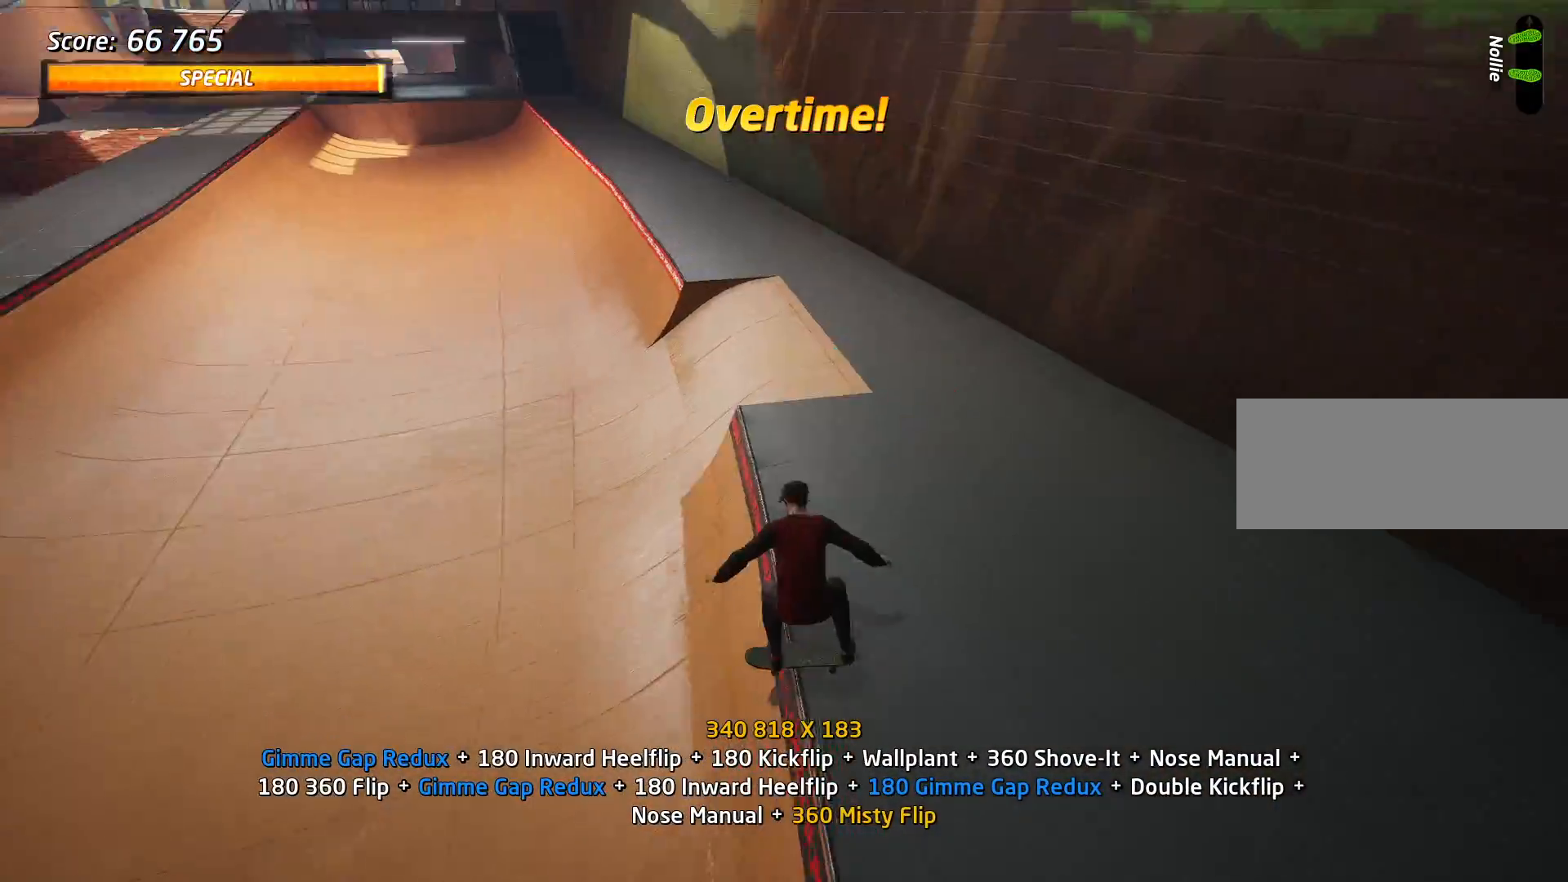
{"keys": ["w"], "events": [[100, "s", "up"], [284, "a", "up"], [367, "s", "down"], [417, "w", "down"], [467, "s", "up"]]}
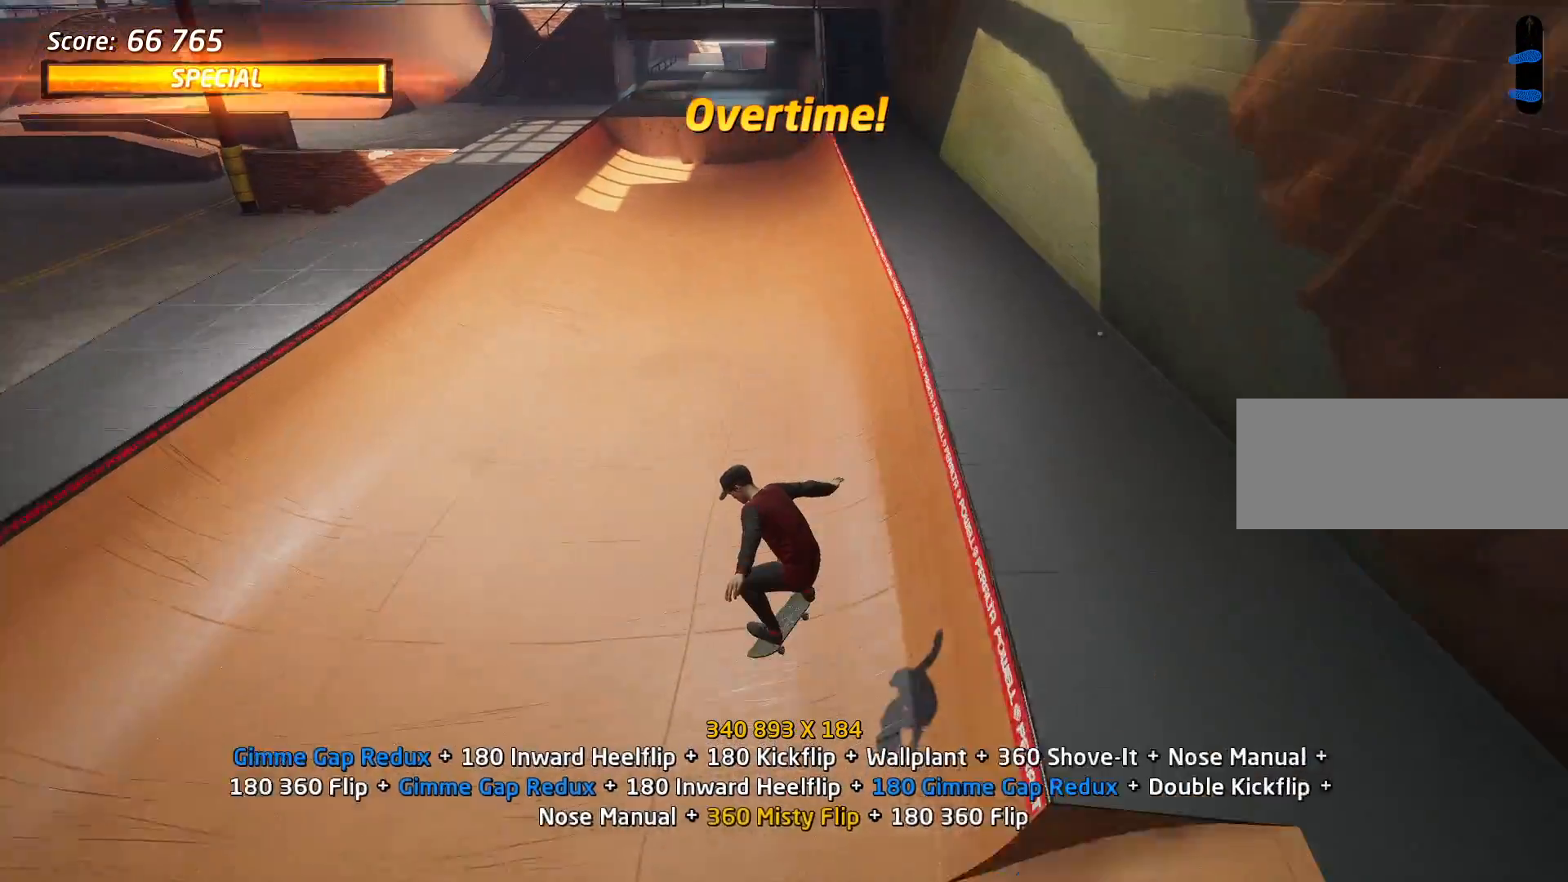
{"keys": [], "events": [[16, "w", "up"], [200, "d", "down"], [250, "s", "down"], [383, "s", "up"], [433, "d", "up"]]}
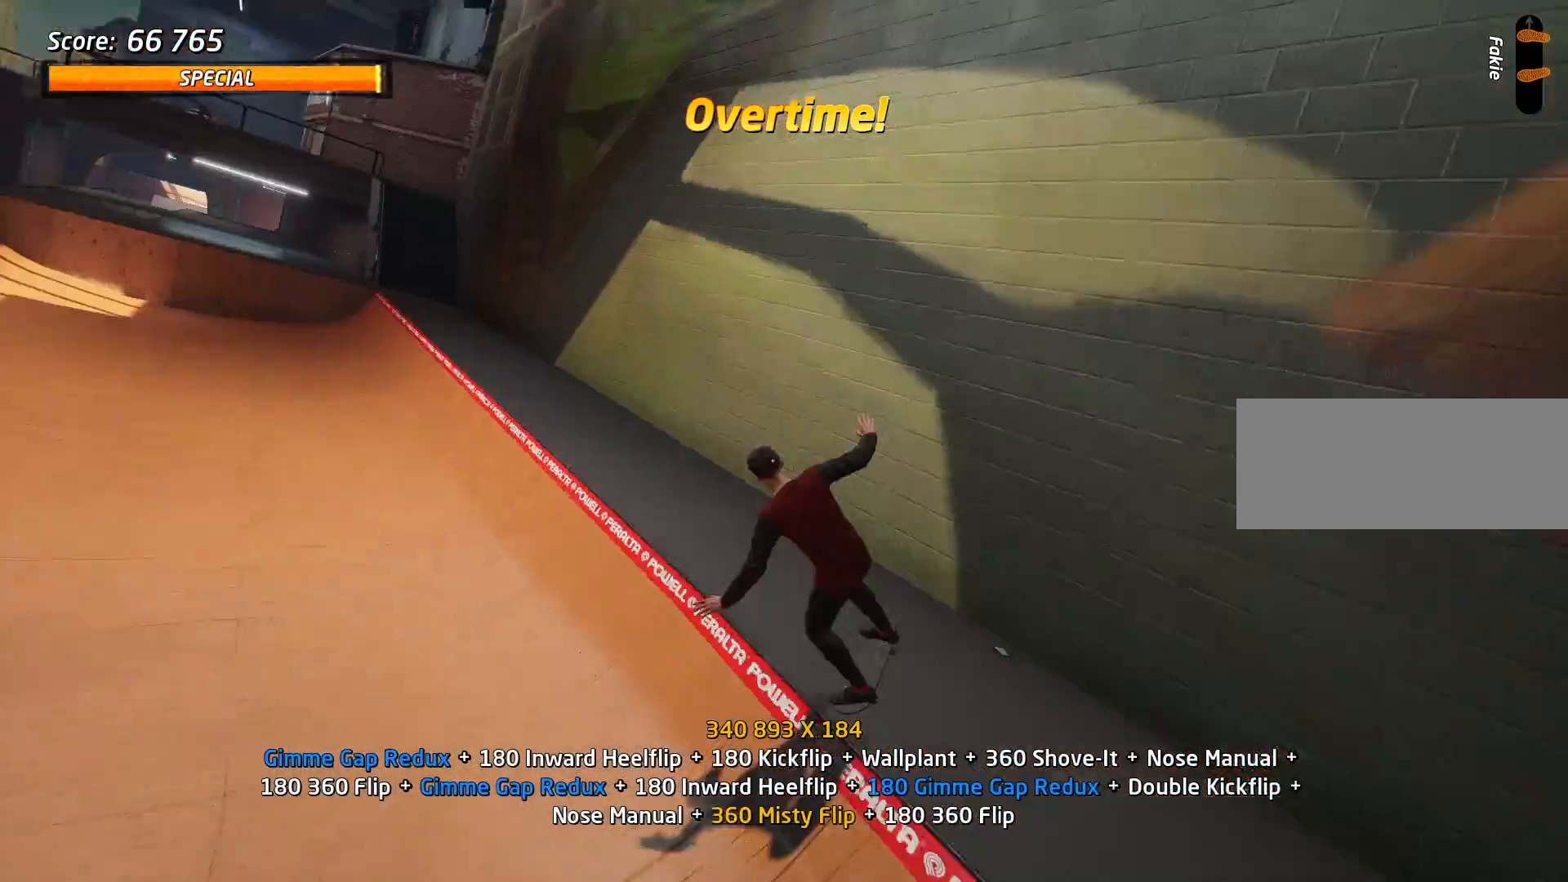
{"keys": ["a"], "events": [[34, "d", "down"], [34, "s", "down"], [84, "d", "up"], [167, "s", "up"], [267, "a", "down"]]}
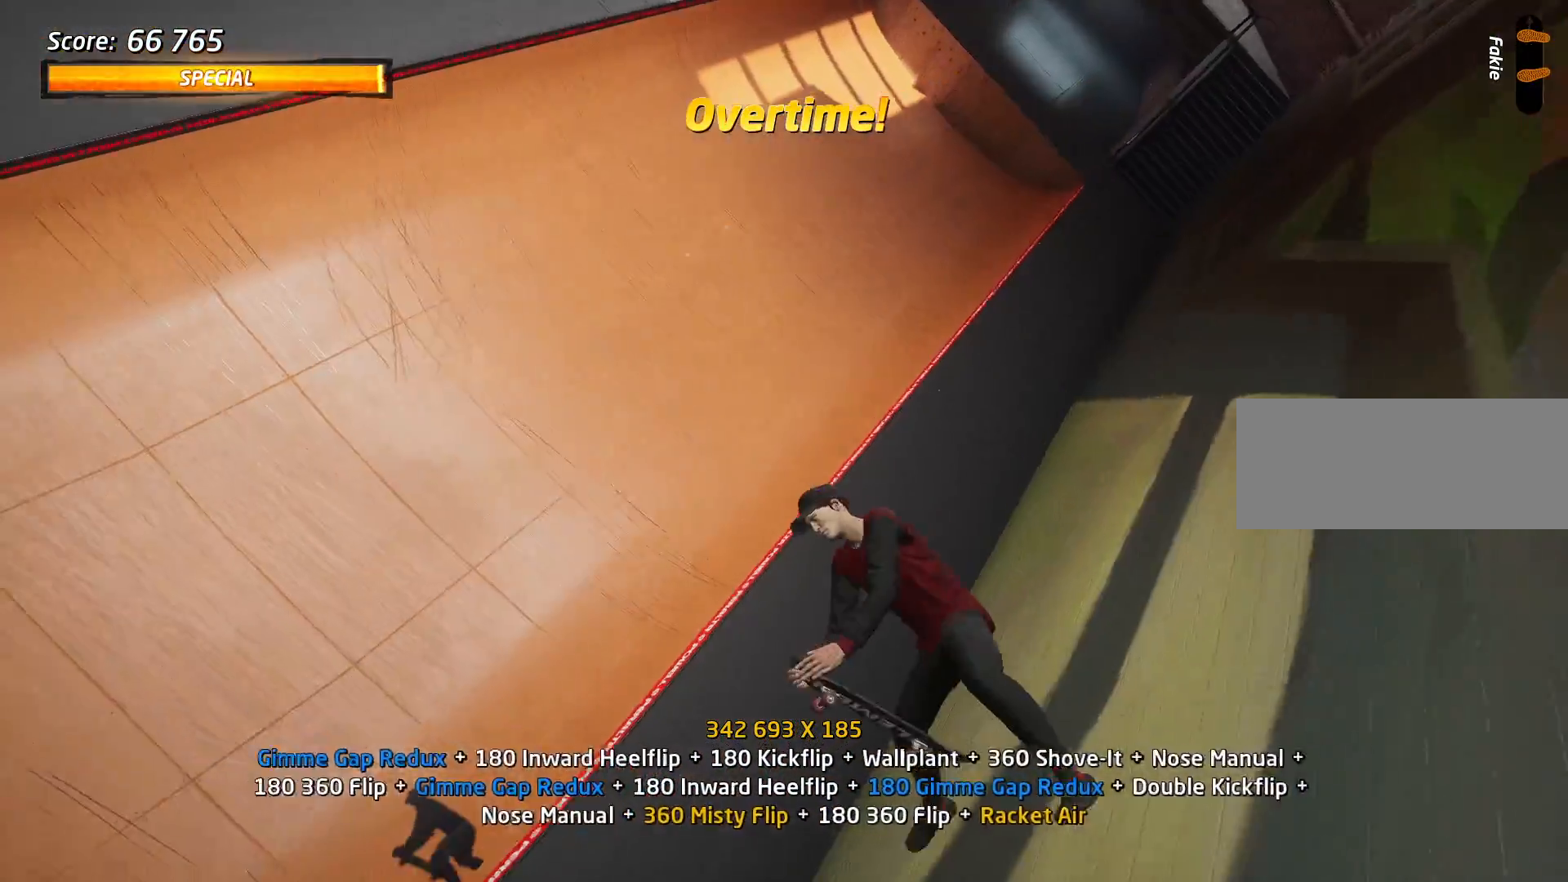
{"keys": ["a", "space"], "events": [[133, "space", "down"]]}
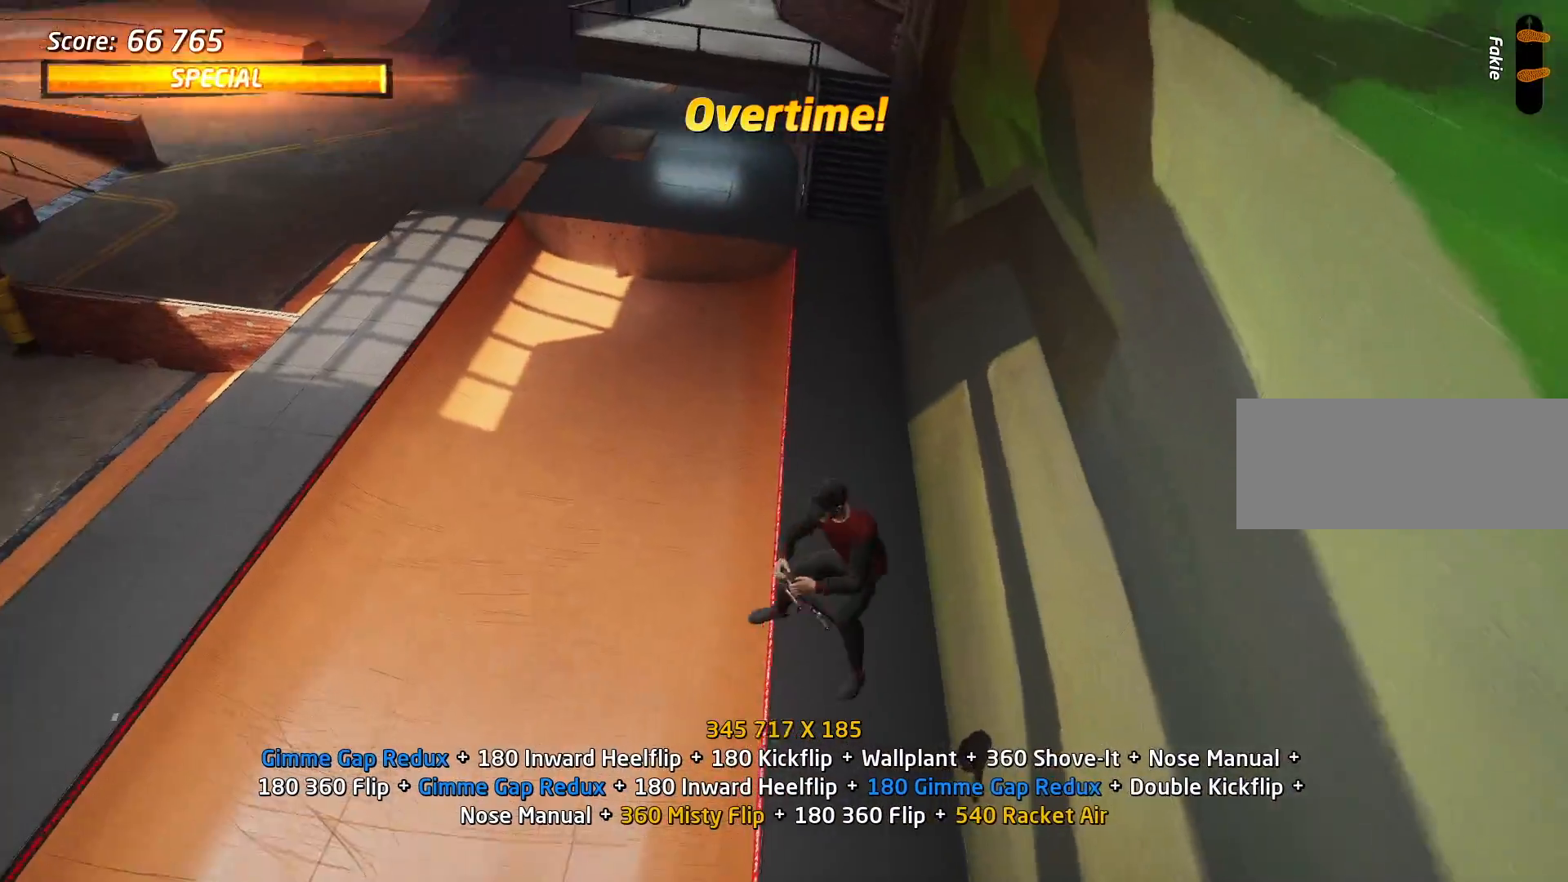
{"keys": [], "events": [[434, "space", "up"], [484, "a", "up"]]}
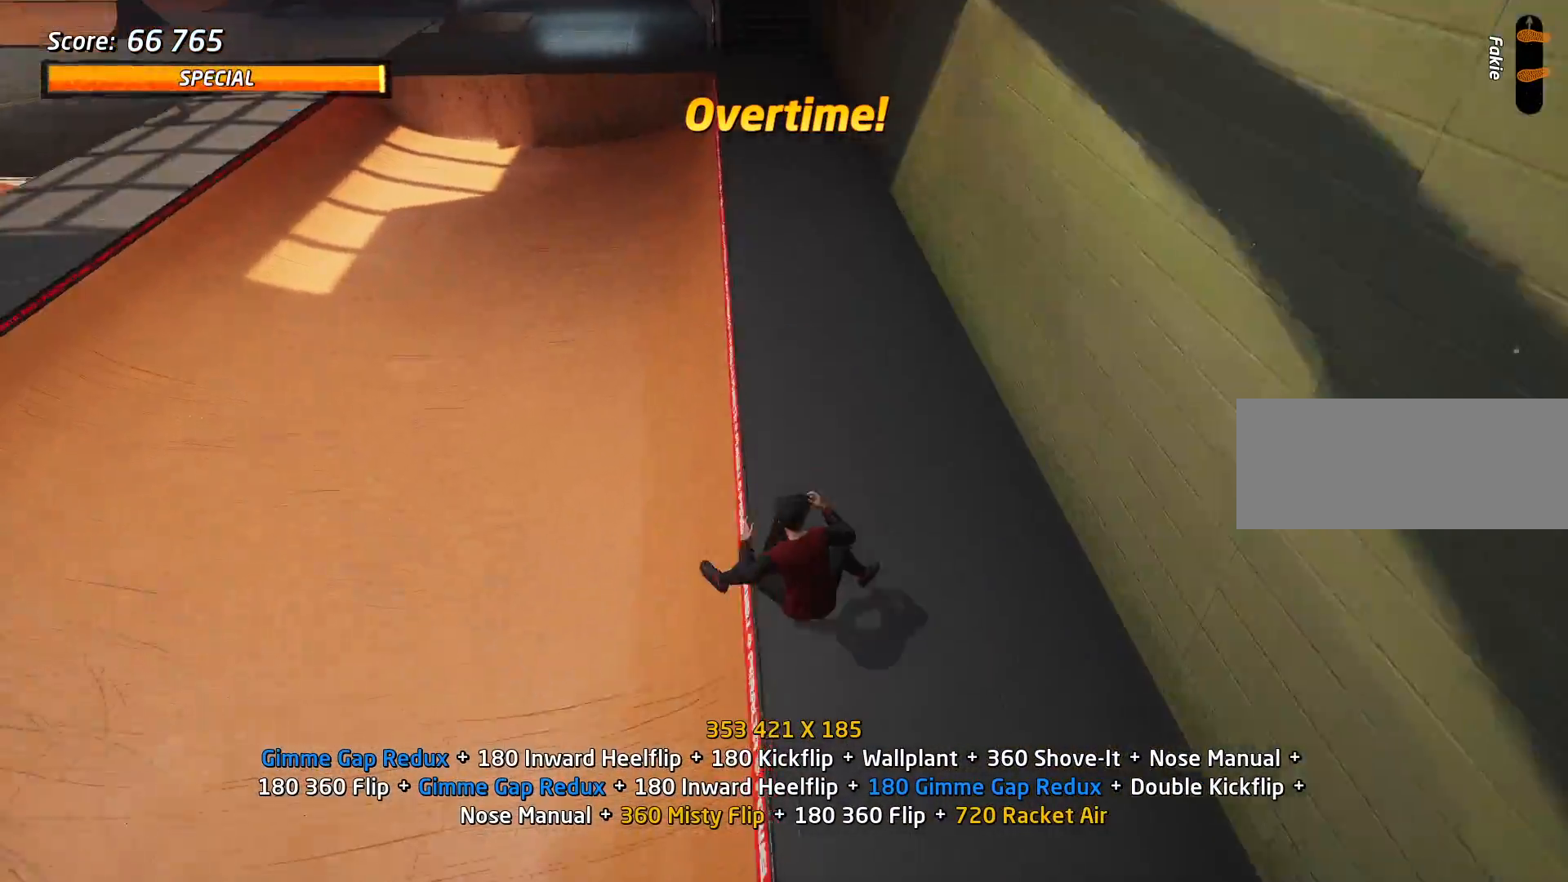
{"keys": [], "events": [[350, "d", "down"], [400, "d", "up"]]}
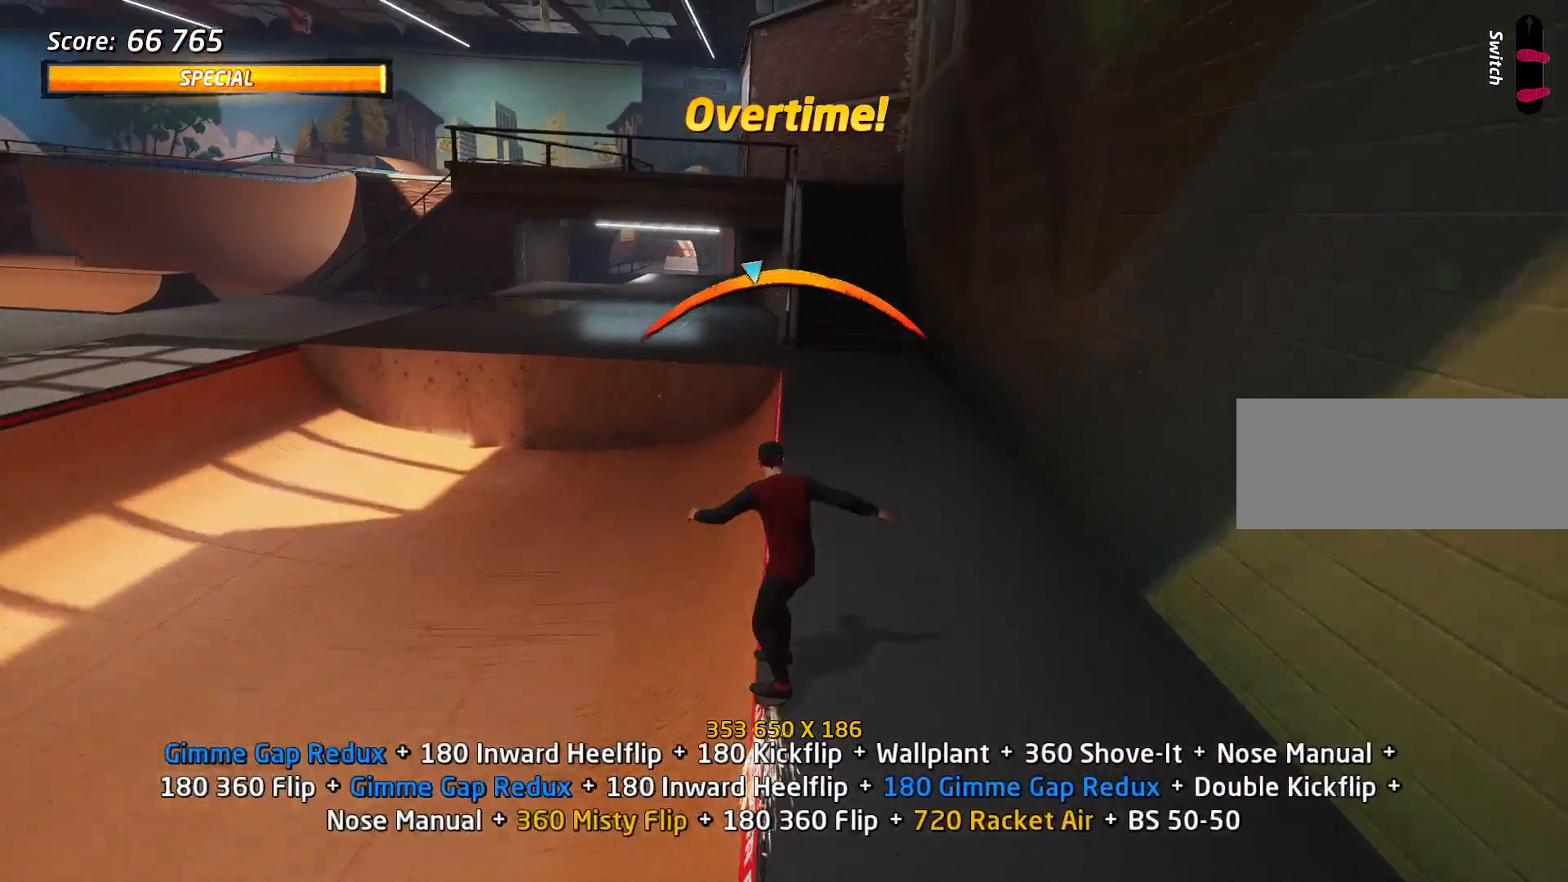
{"keys": ["w"], "events": [[134, "s", "down"], [334, "s", "up"], [417, "w", "down"]]}
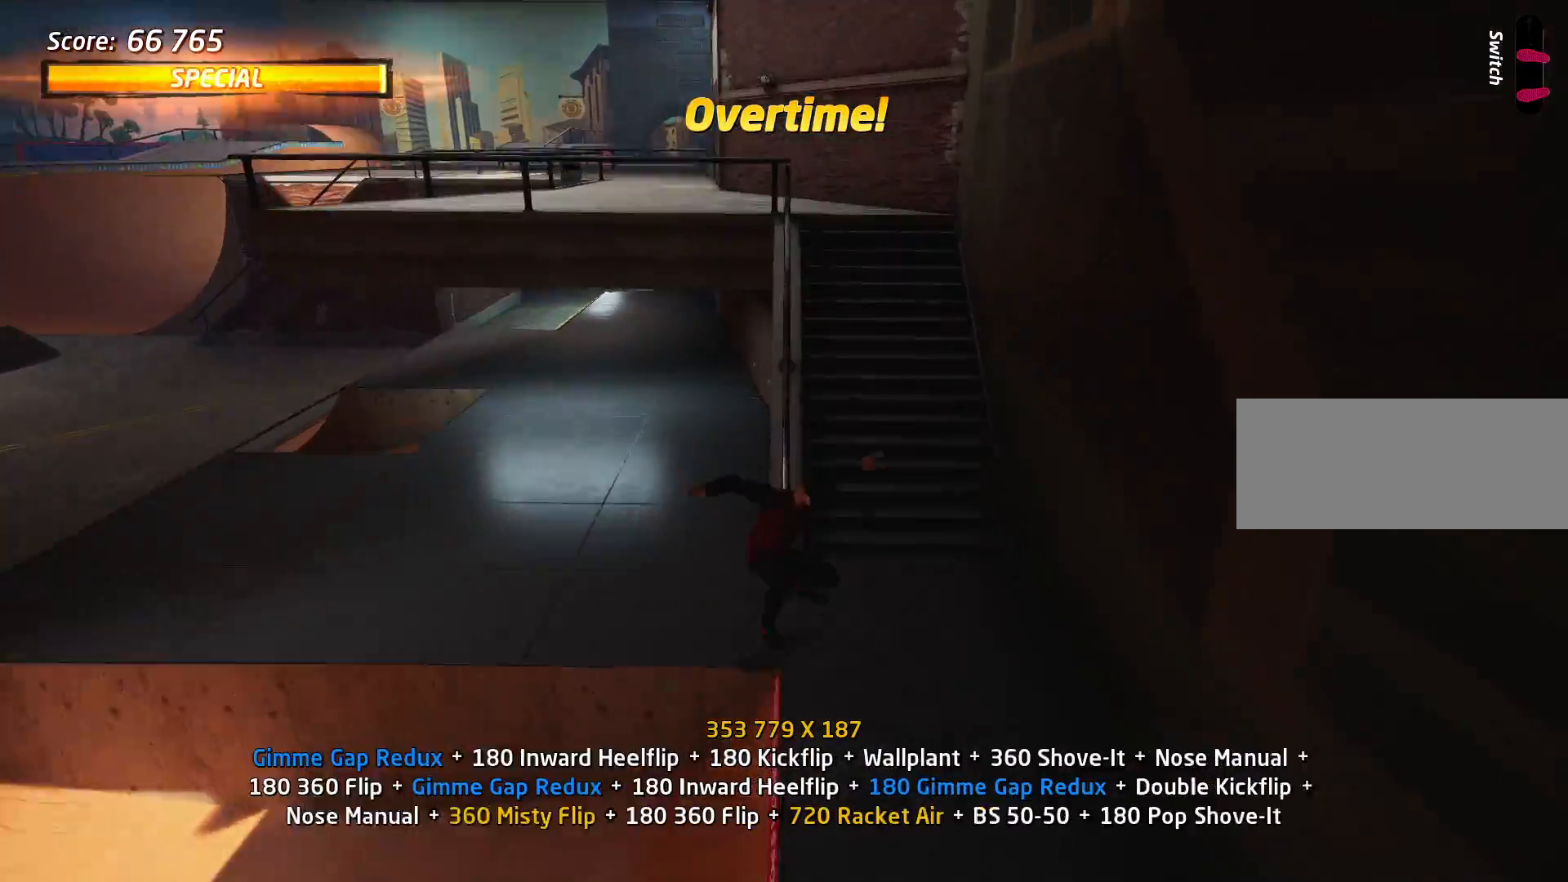
{"keys": ["w"], "events": [[16, "w", "up"], [66, "w", "down"]]}